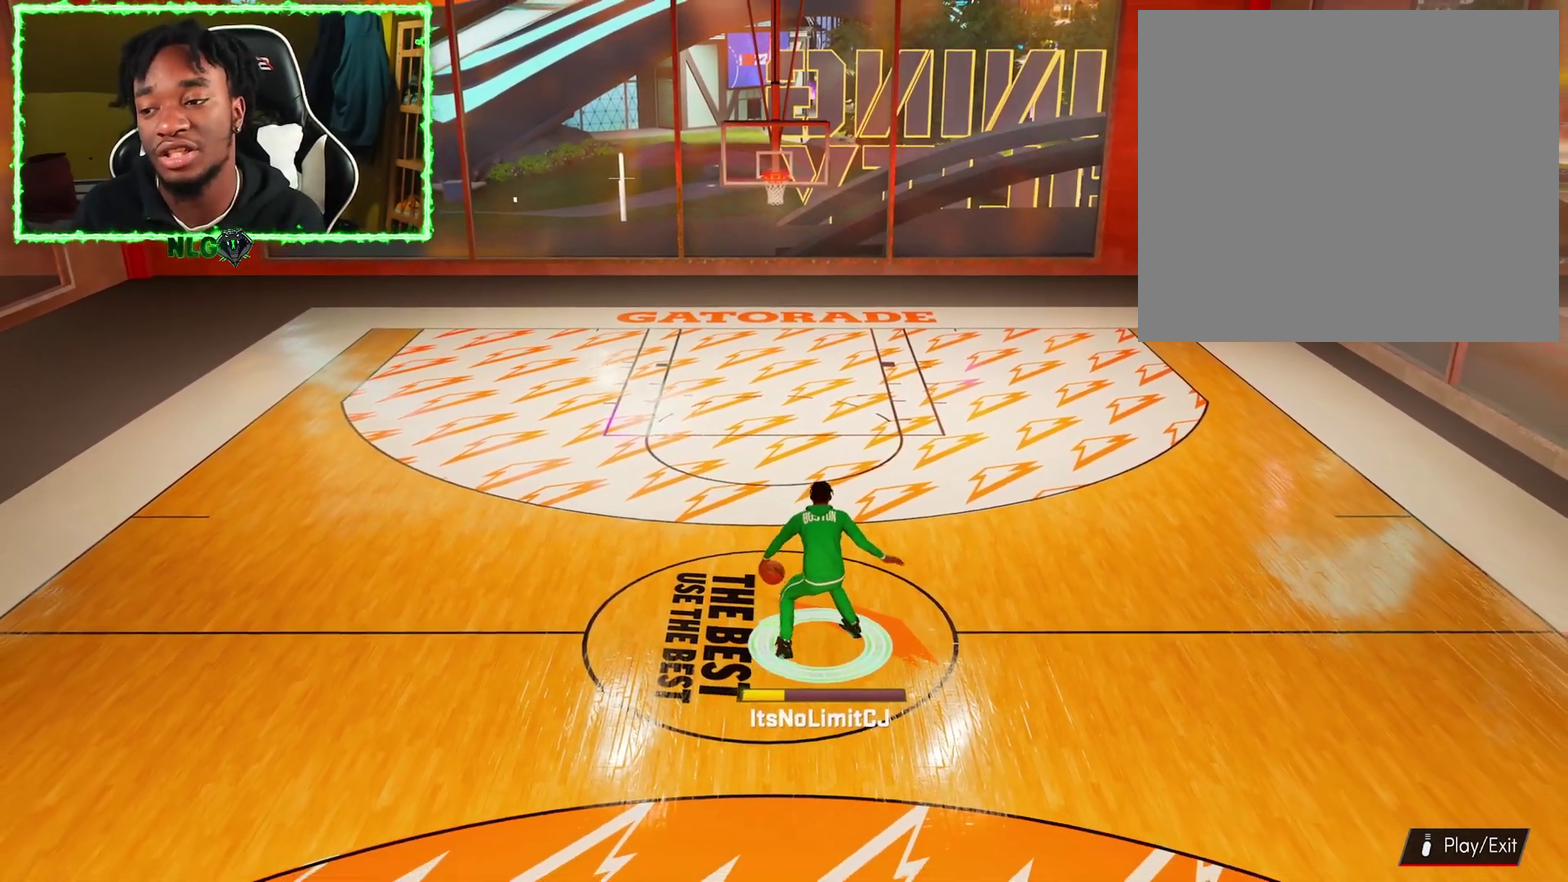
Gameplay with a controller (PlayStation layout); each line is a JSON object with the inputs held at the frame after it (dt_ms = milliseconds from this image to that frame). "events" lists button and stick changes between this image and that frame as [ms after this image, input, new state], when the widget could be followed in between.
{"dt_ms": 401, "buttons": [], "left_stick": "up-left", "right_stick": "center", "events": [[134, "left_stick", "up-left"]]}
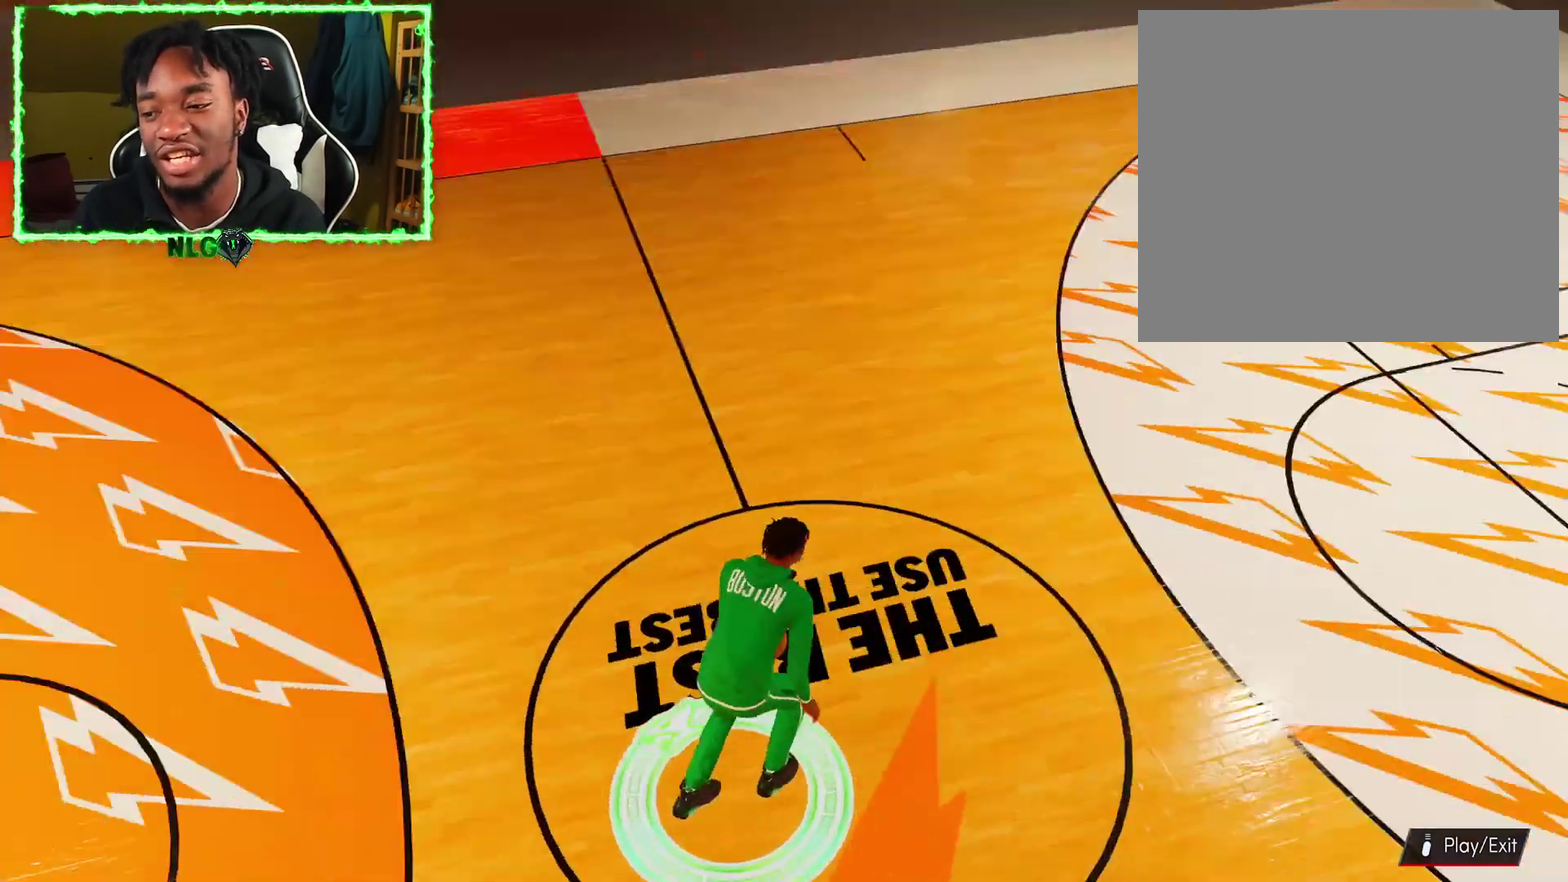
{"dt_ms": 600, "buttons": [], "left_stick": "left", "right_stick": "center", "events": [[133, "left_stick", "up"], [200, "left_stick", "center"], [600, "left_stick", "left"]]}
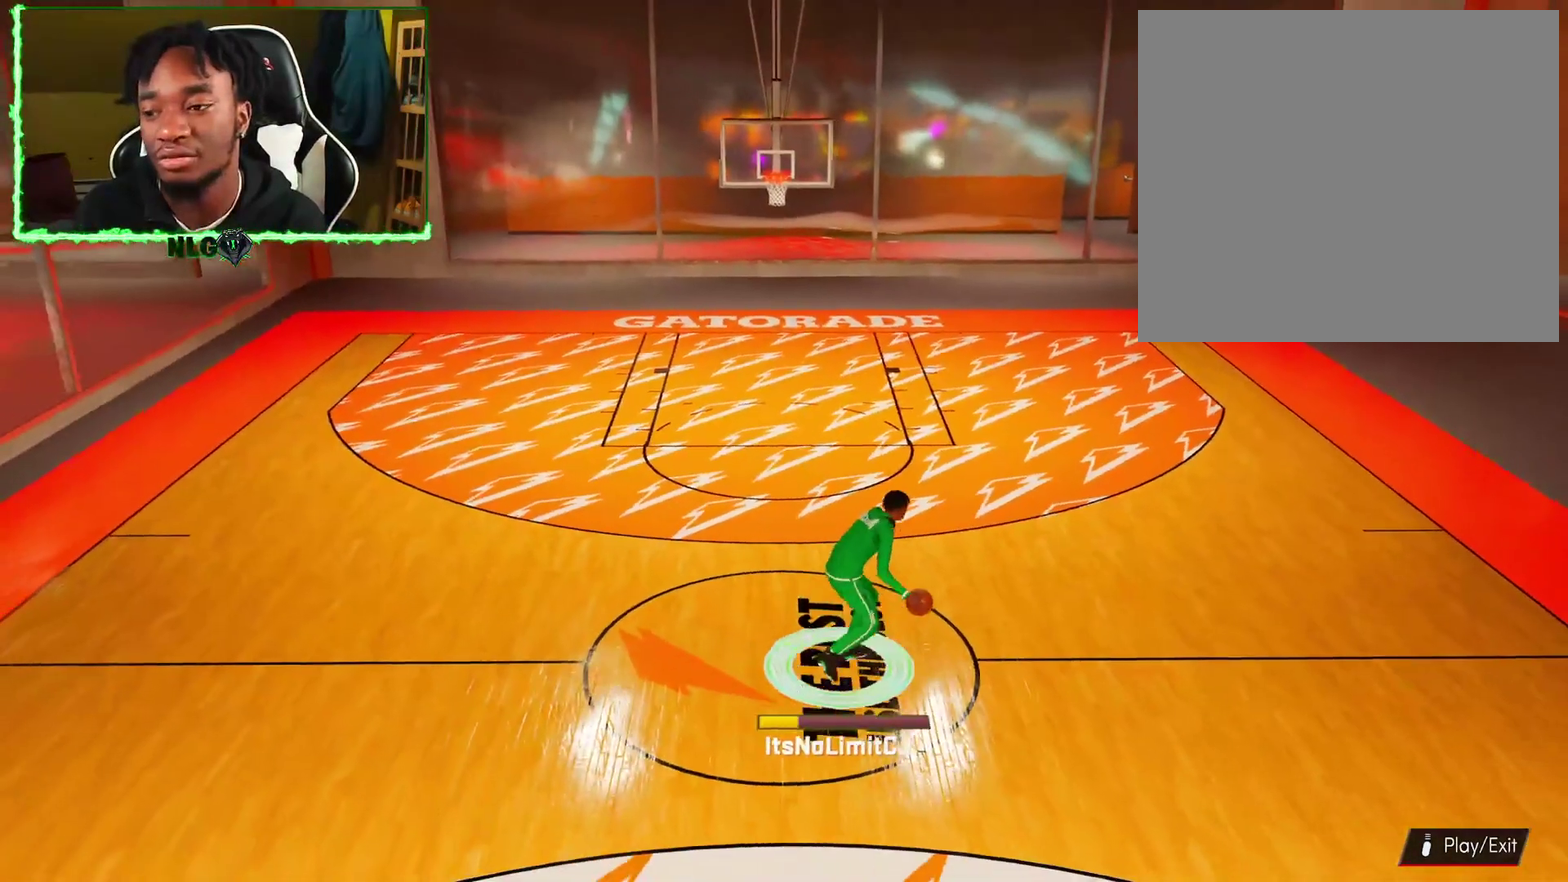
{"dt_ms": 501, "buttons": [], "left_stick": "down-left", "right_stick": "center"}
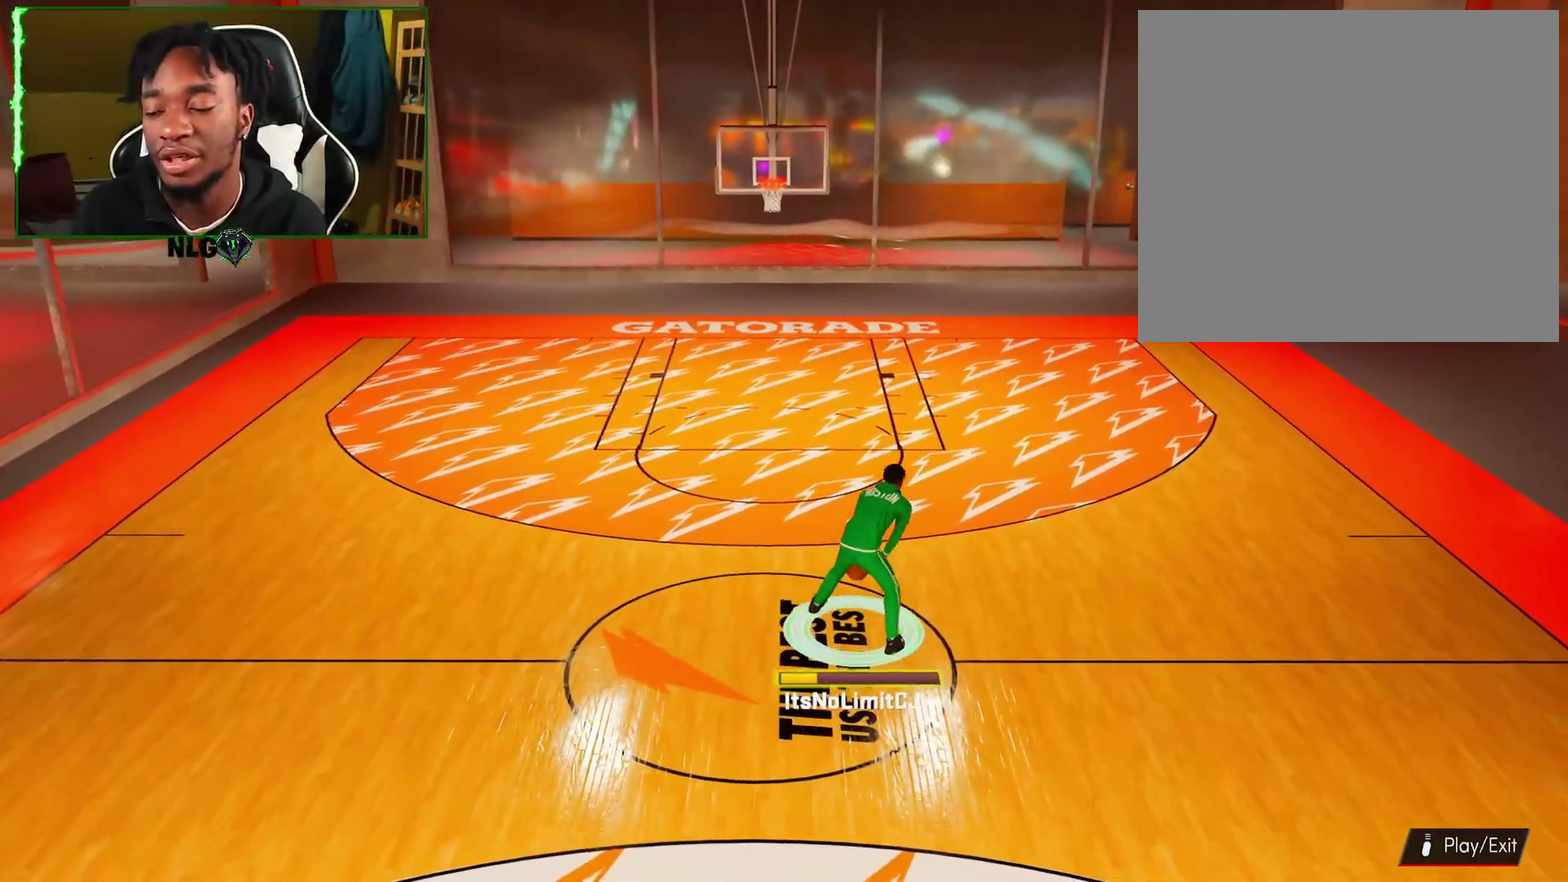
{"dt_ms": 601, "buttons": [], "left_stick": "down-left", "right_stick": "center"}
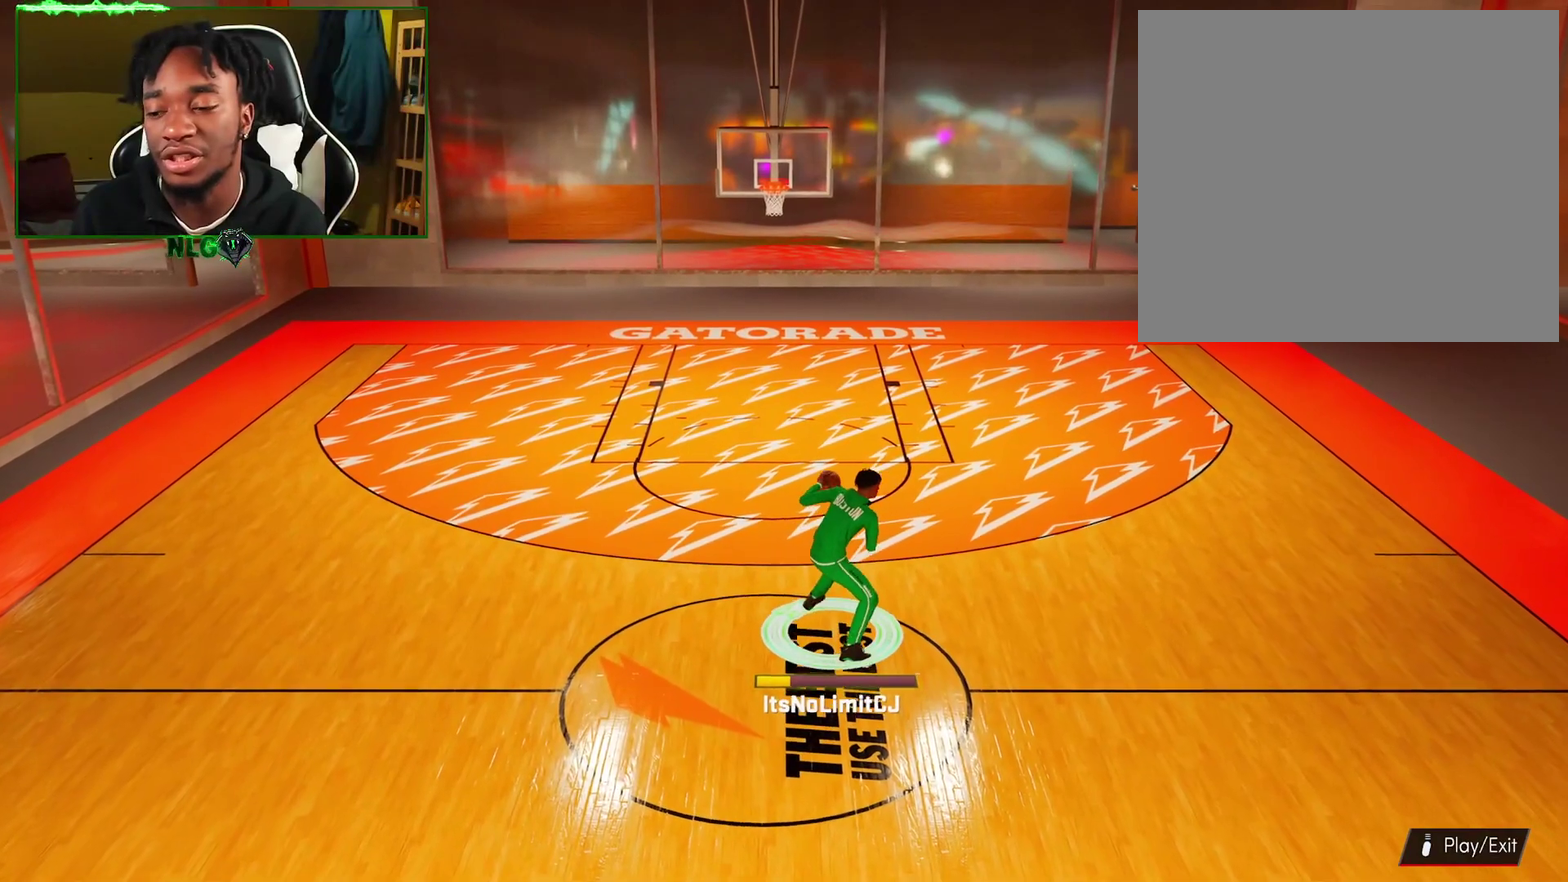
{"dt_ms": 400, "buttons": [], "left_stick": "center", "right_stick": "center", "events": [[400, "left_stick", "center"]]}
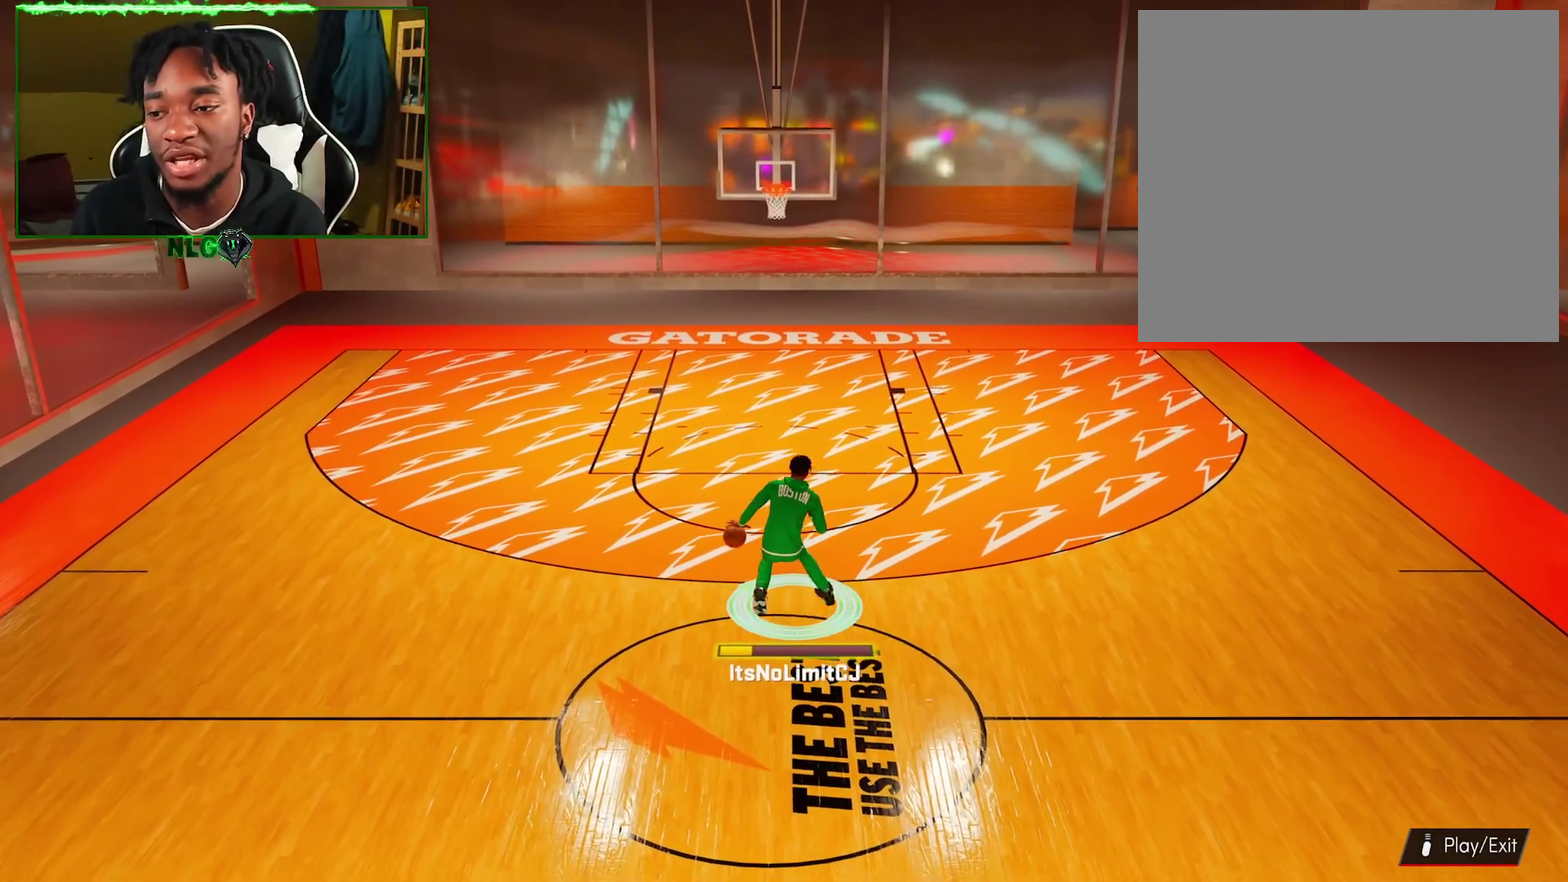
{"dt_ms": 300, "buttons": [], "left_stick": "center", "right_stick": "center", "events": []}
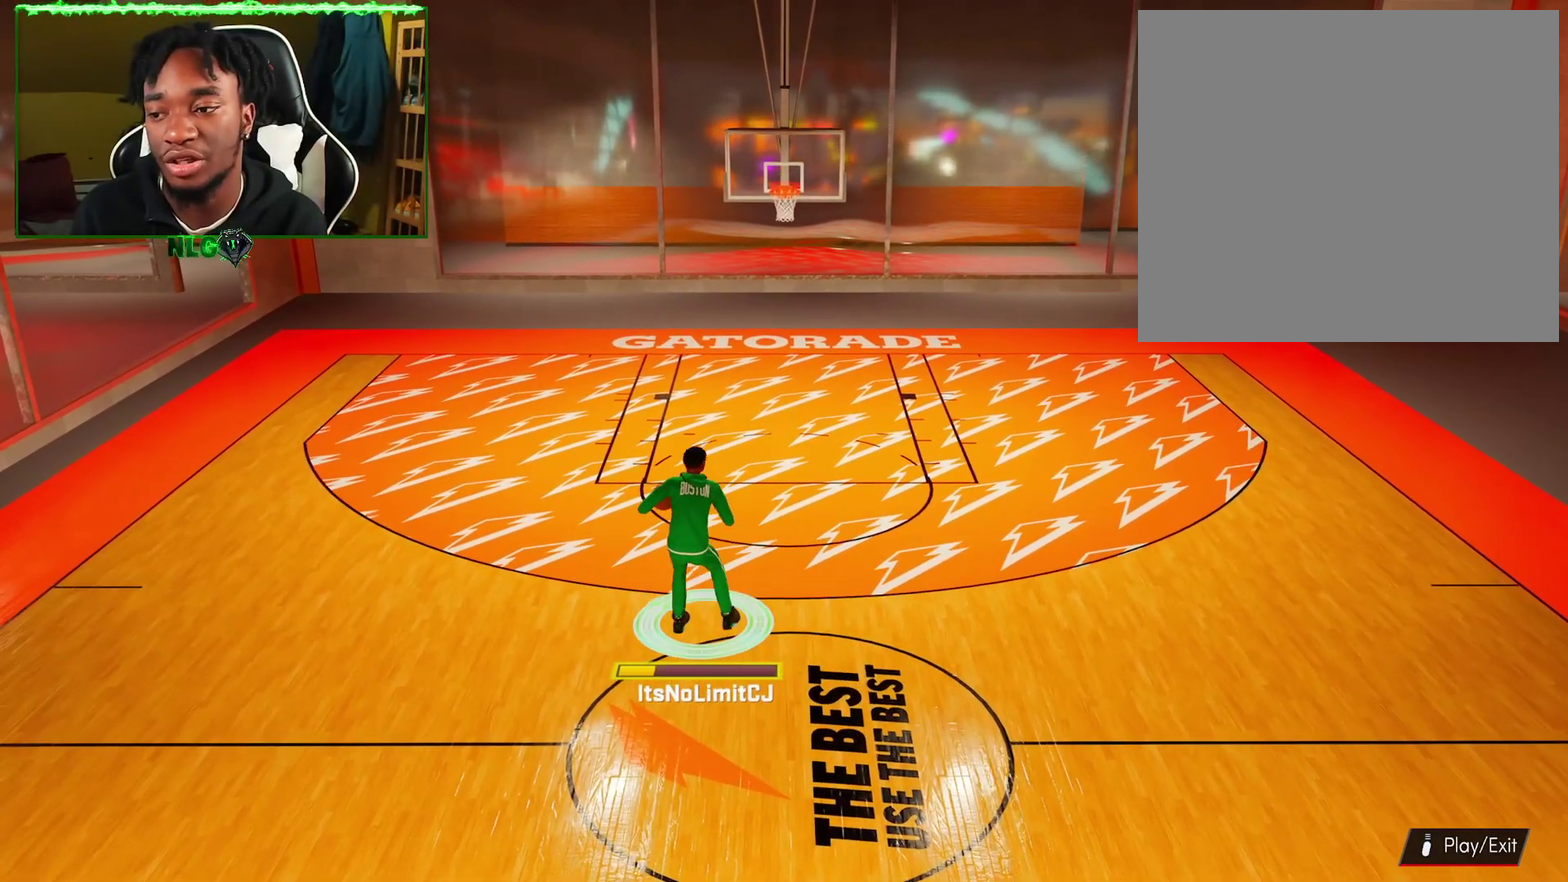
{"dt_ms": 584, "buttons": [], "left_stick": "center", "right_stick": "left", "events": [[17, "right_stick", "right"], [167, "right_stick", "left"], [301, "right_stick", "center"], [384, "right_stick", "down-right"], [567, "right_stick", "left"]]}
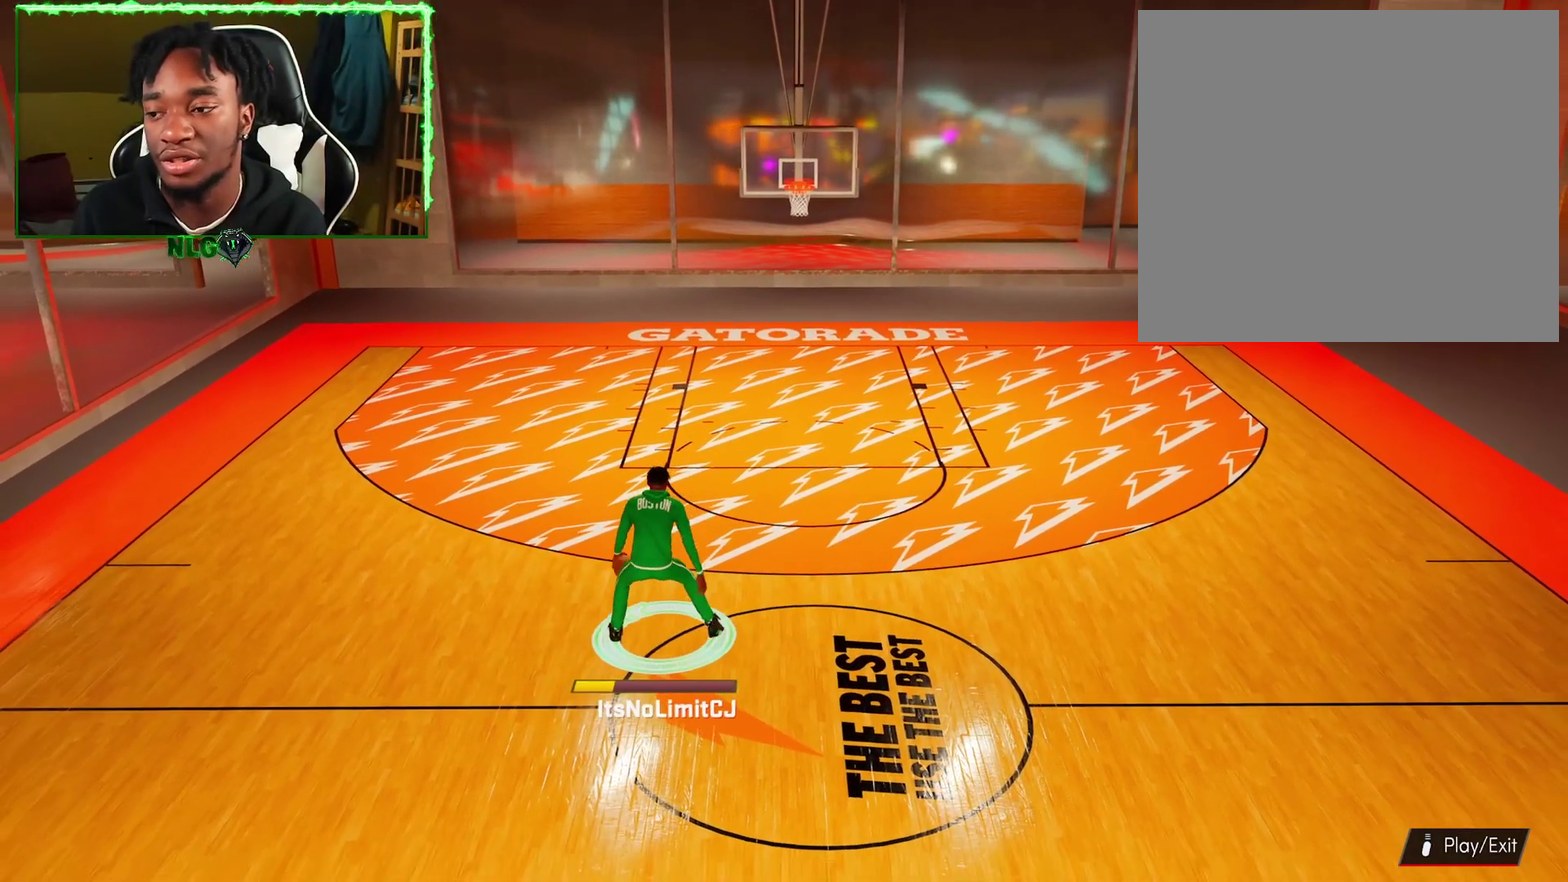
{"dt_ms": 601, "buttons": ["R2"], "left_stick": "center", "right_stick": "down-right", "events": [[100, "right_stick", "center"], [200, "R2", "down"], [200, "right_stick", "down-right"]]}
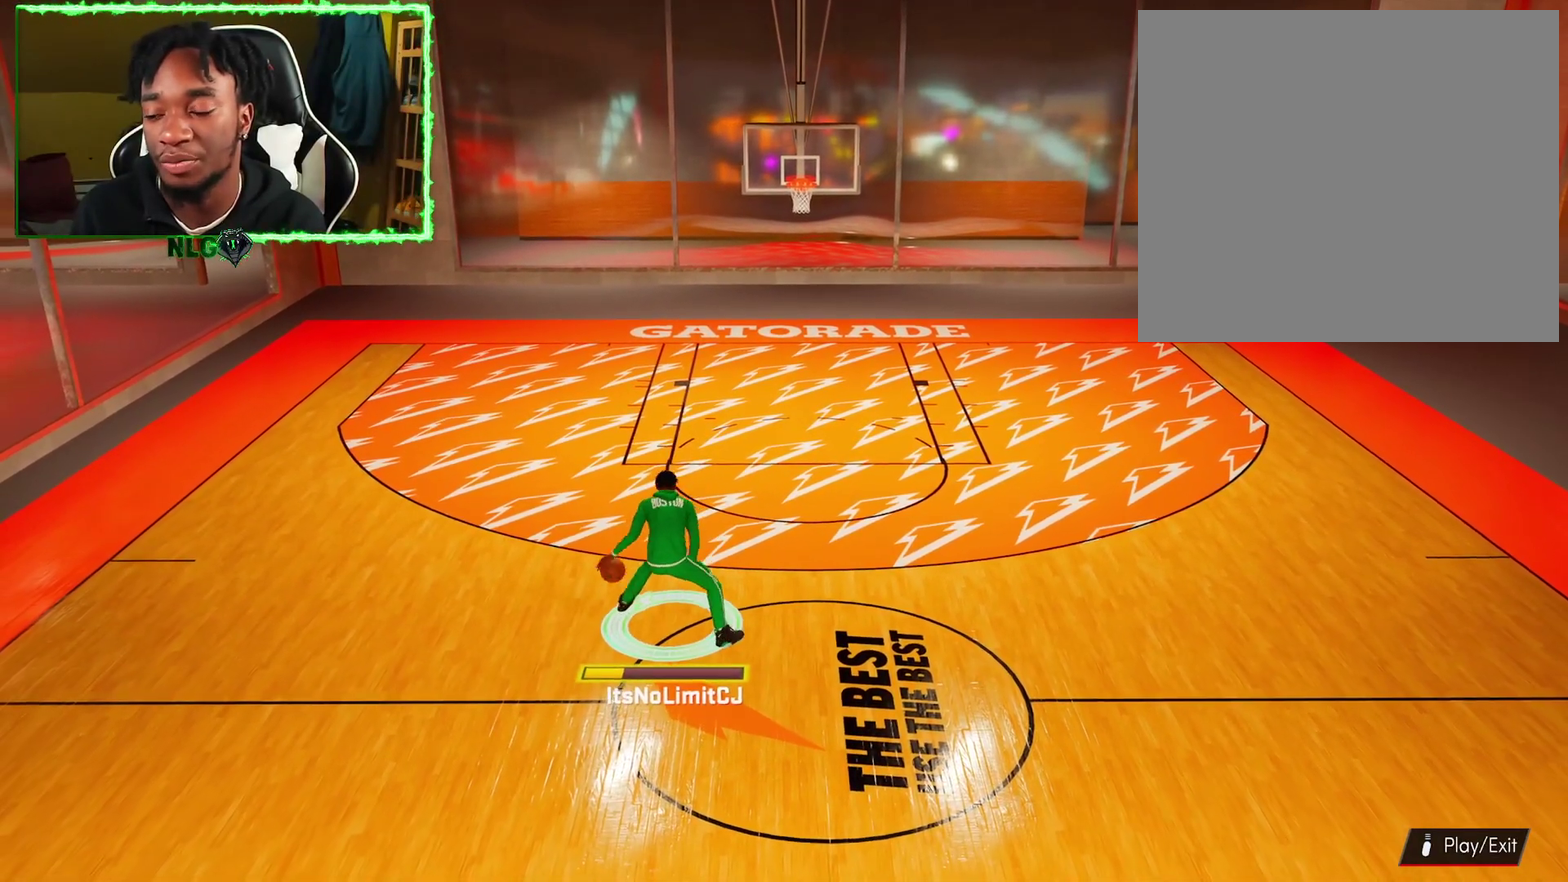
{"dt_ms": 400, "buttons": ["R2"], "left_stick": "up-left", "right_stick": "center", "events": [[250, "right_stick", "center"], [333, "left_stick", "up-left"]]}
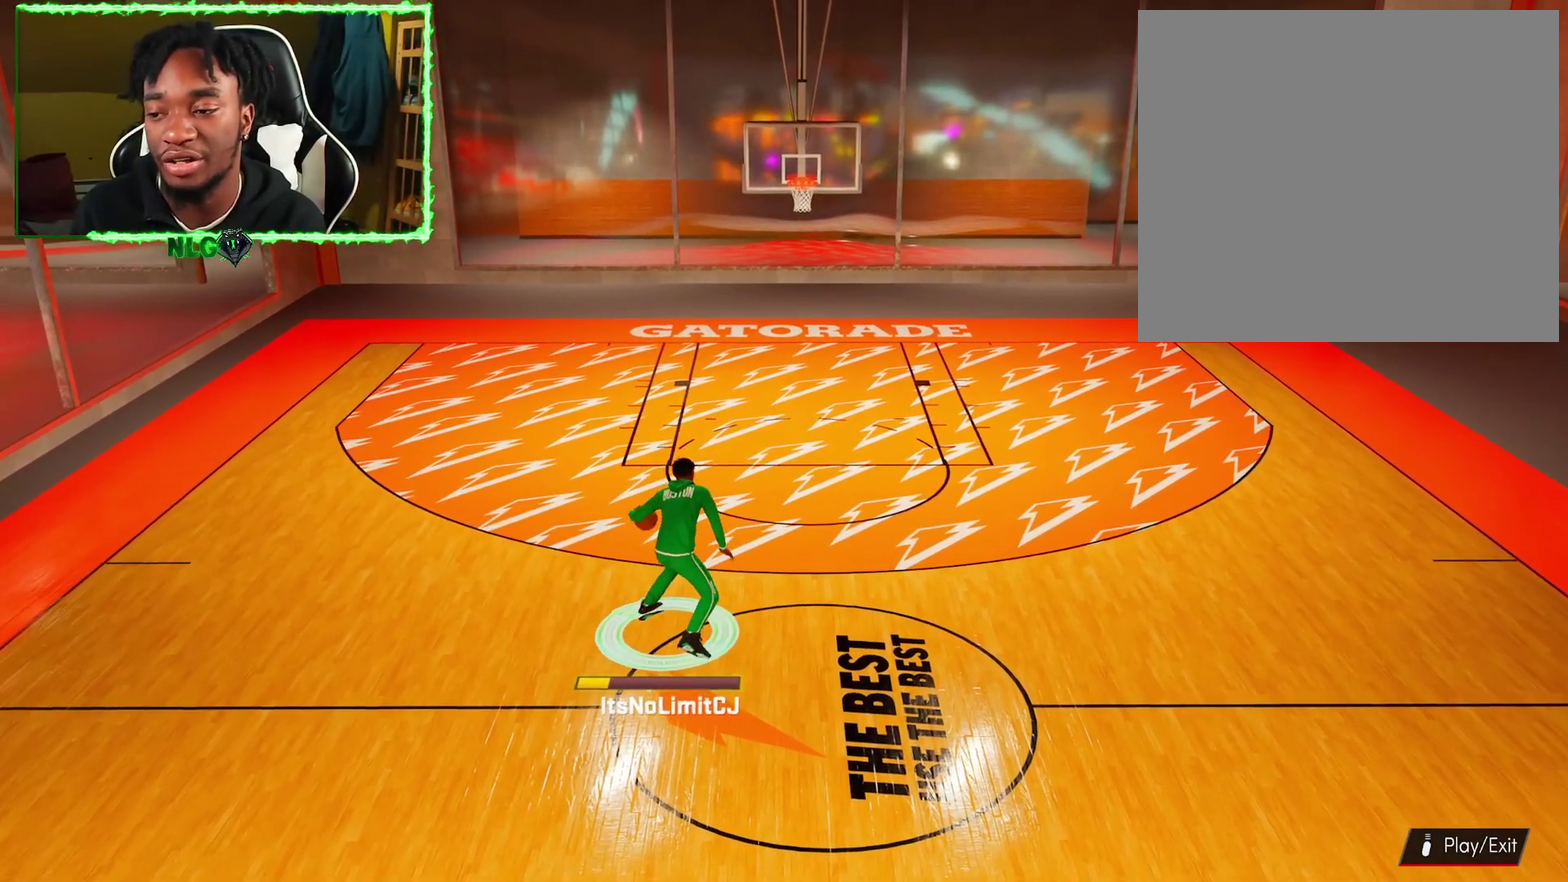
{"dt_ms": 601, "buttons": ["R2"], "left_stick": "up-right", "right_stick": "center", "events": [[100, "left_stick", "right"], [284, "left_stick", "up-right"]]}
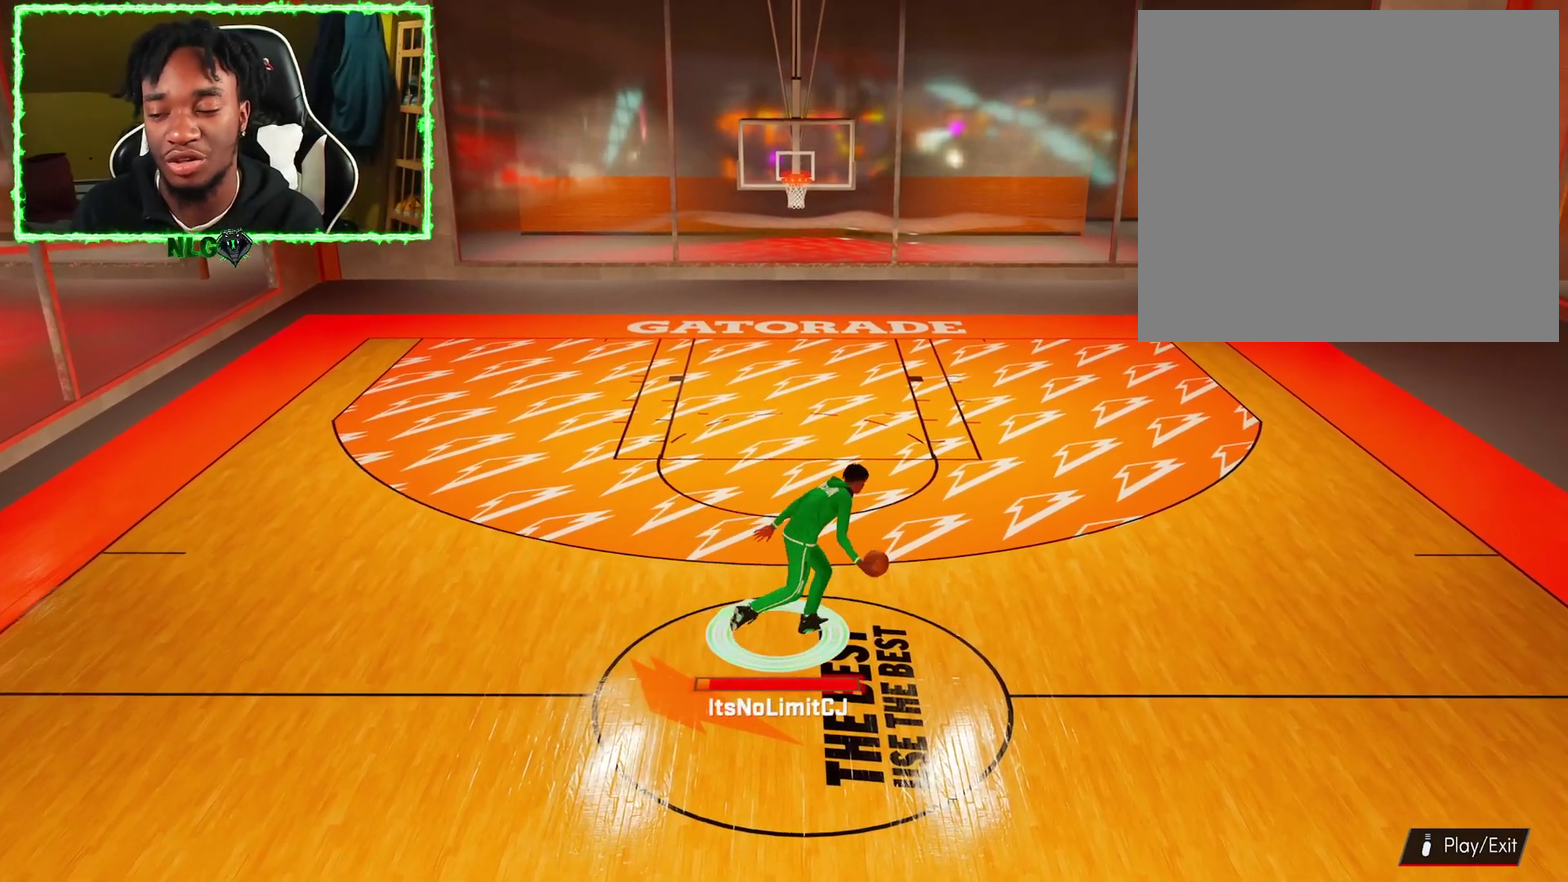
{"dt_ms": 600, "buttons": ["R2"], "left_stick": "up-right", "right_stick": "down", "events": [[434, "right_stick", "down"]]}
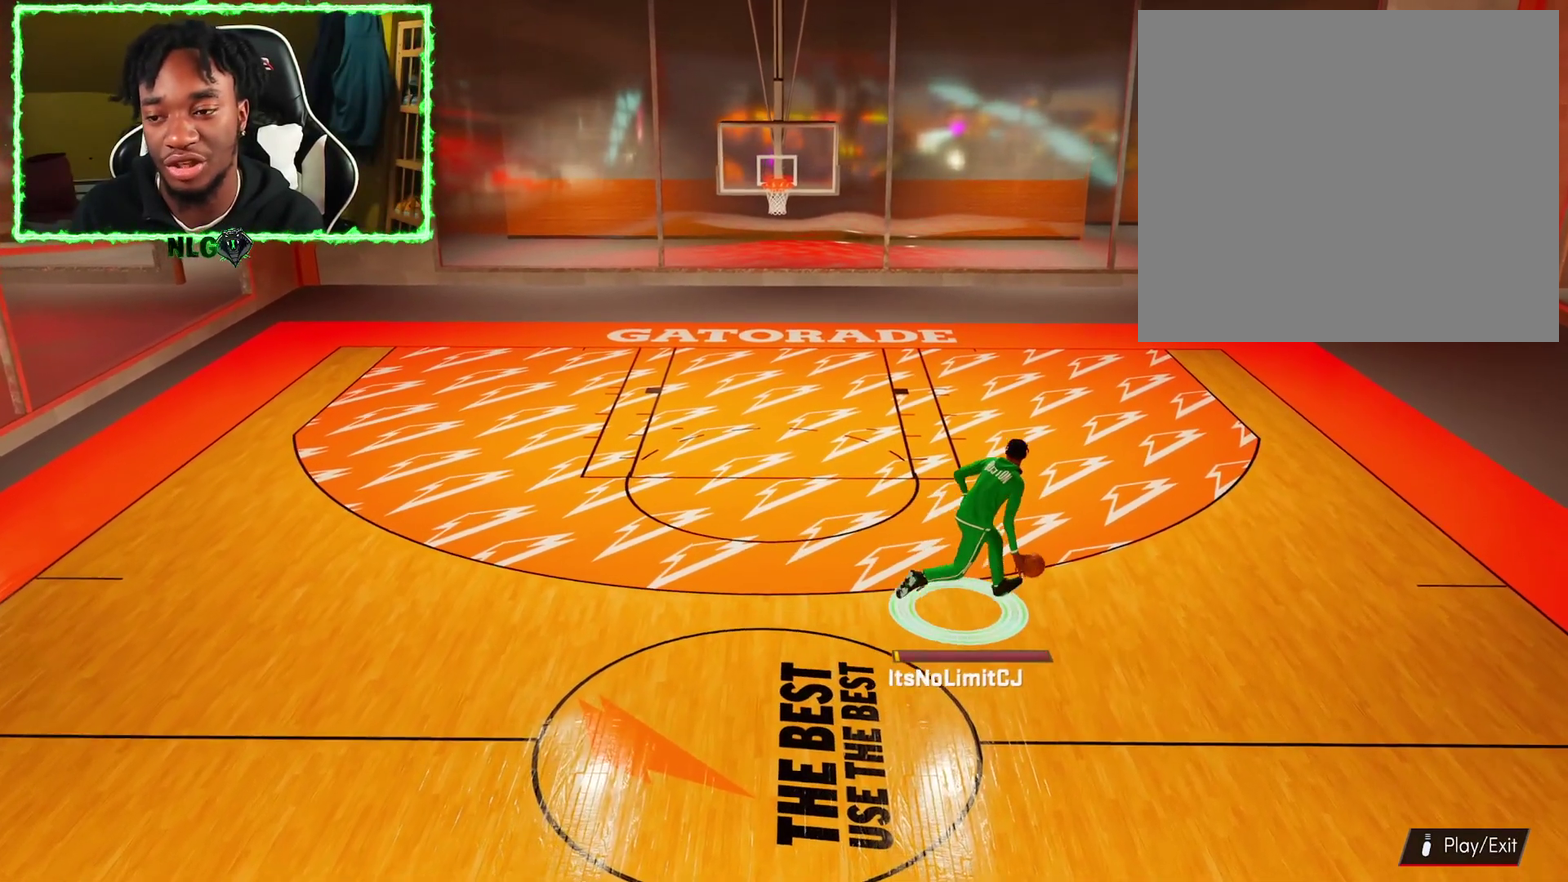
{"dt_ms": 401, "buttons": ["R2"], "left_stick": "up-right", "right_stick": "down", "events": []}
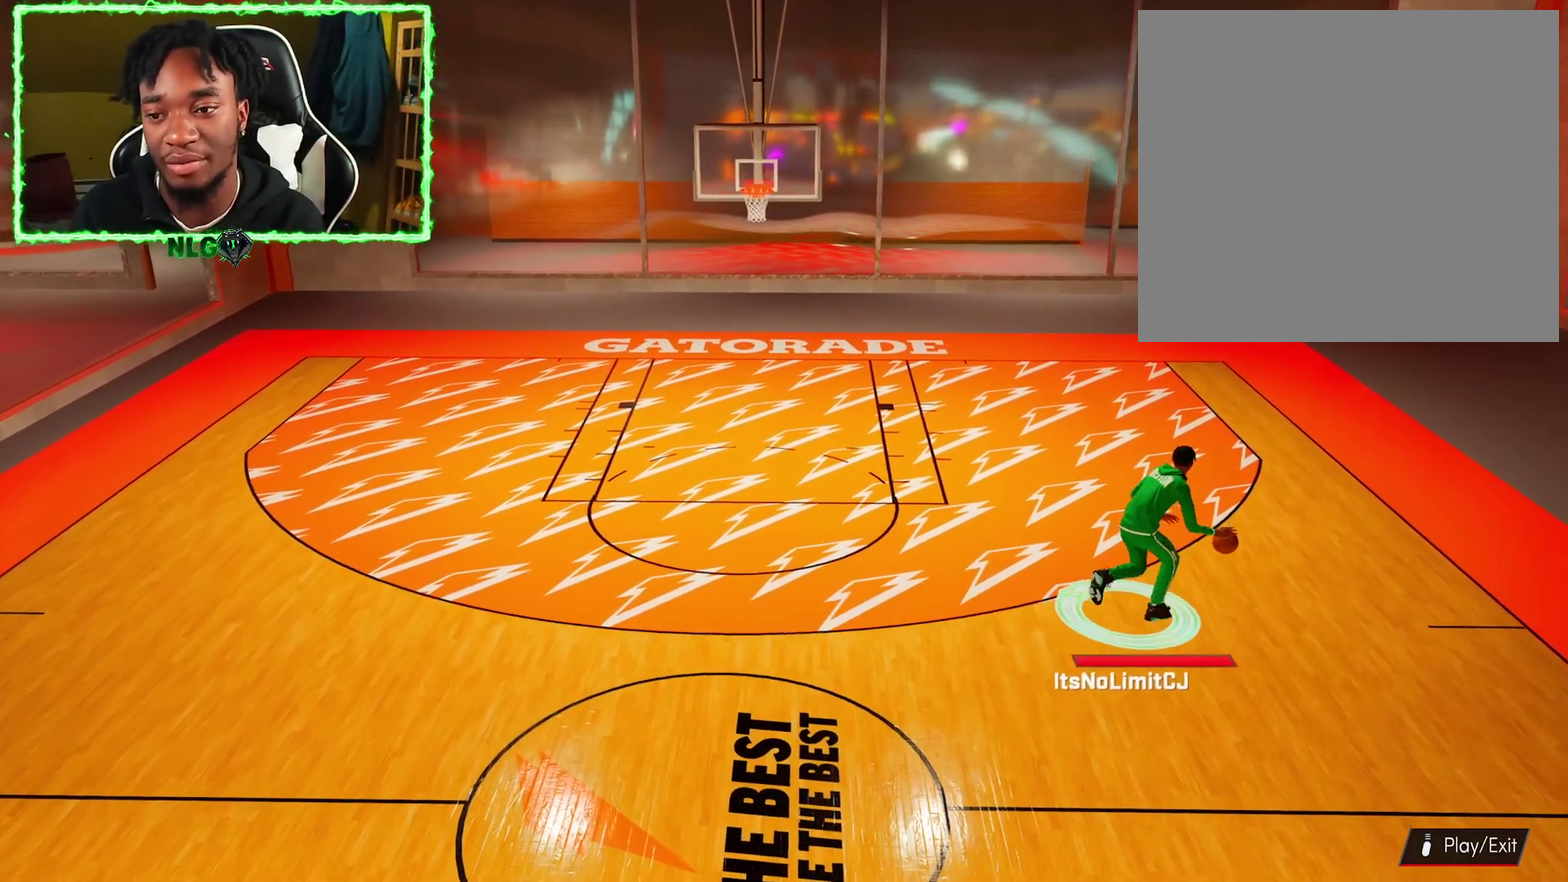
{"dt_ms": 500, "buttons": [], "left_stick": "center", "right_stick": "center", "events": [[66, "R2", "up"], [66, "right_stick", "center"], [100, "left_stick", "center"]]}
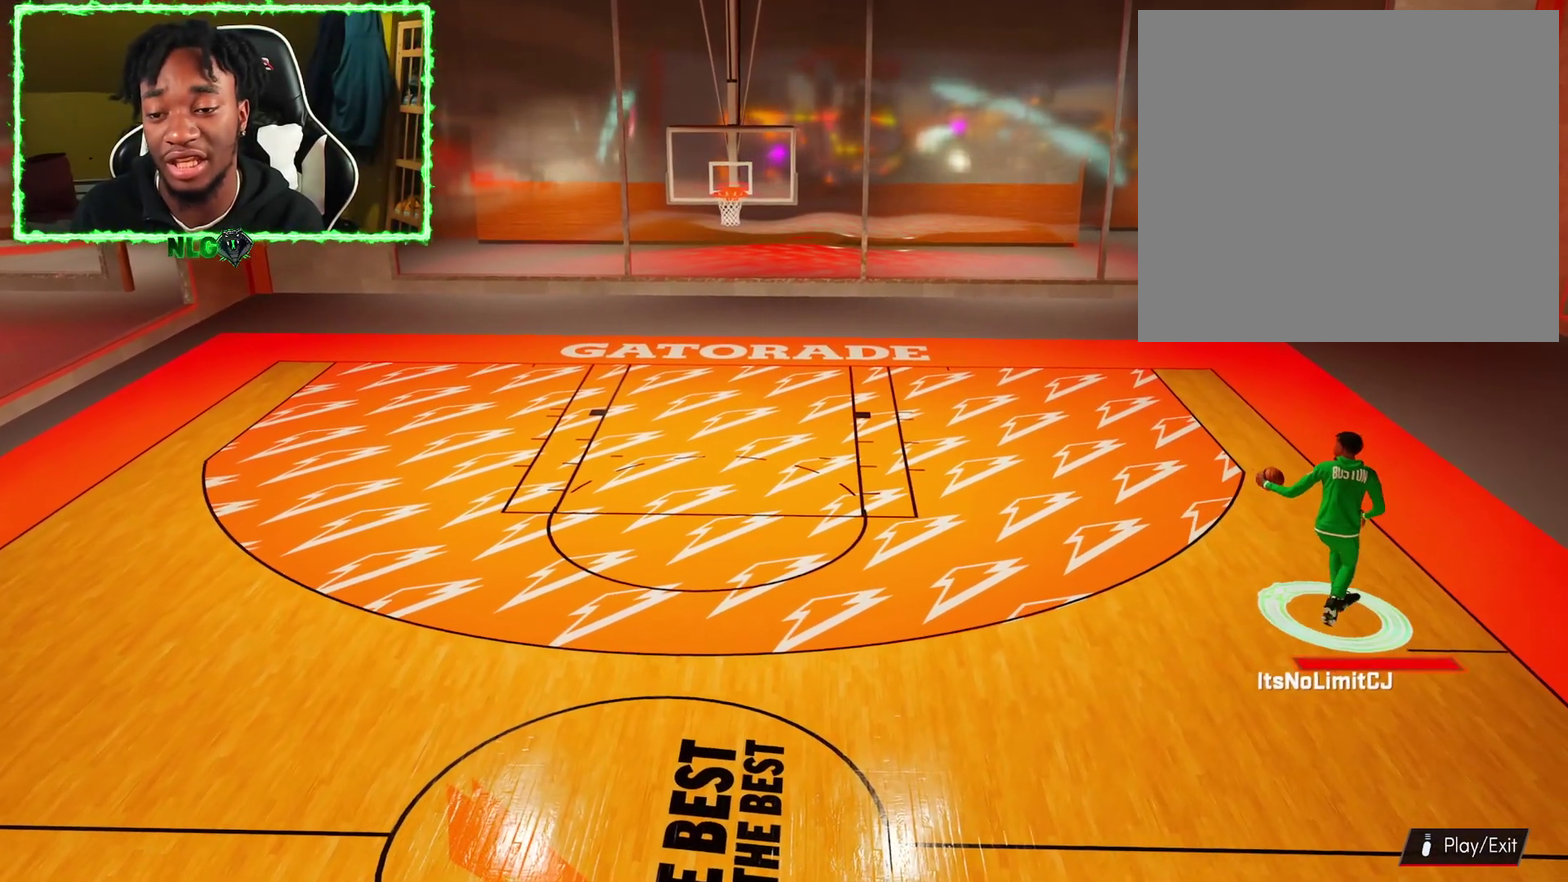
{"dt_ms": 301, "buttons": [], "left_stick": "left", "right_stick": "center", "events": [[251, "left_stick", "left"]]}
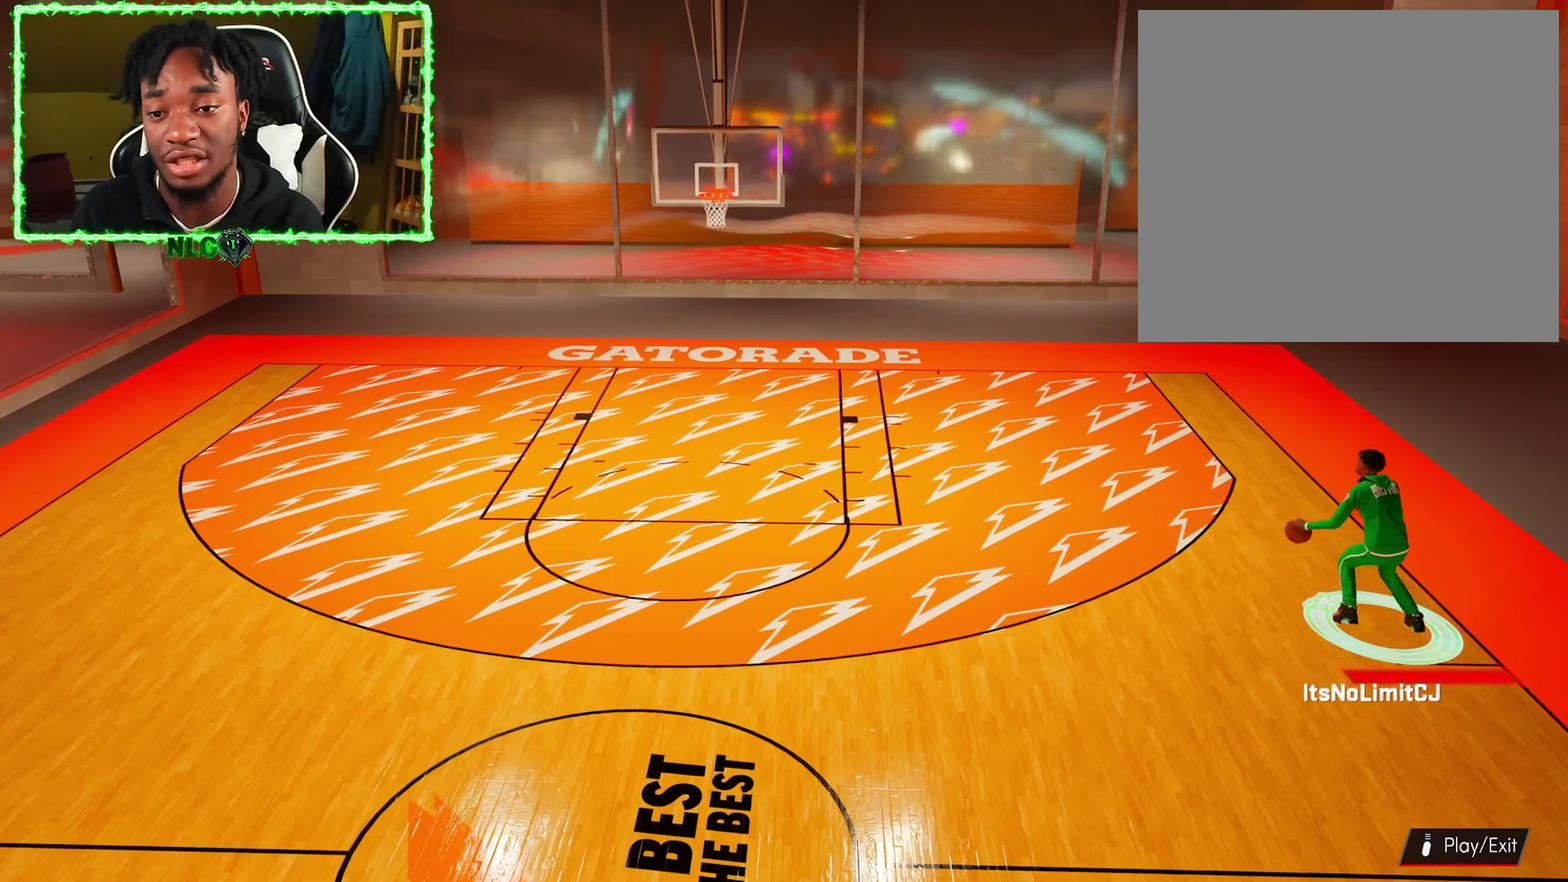
{"dt_ms": 700, "buttons": ["R2"], "left_stick": "left", "right_stick": "center", "events": [[33, "R2", "down"]]}
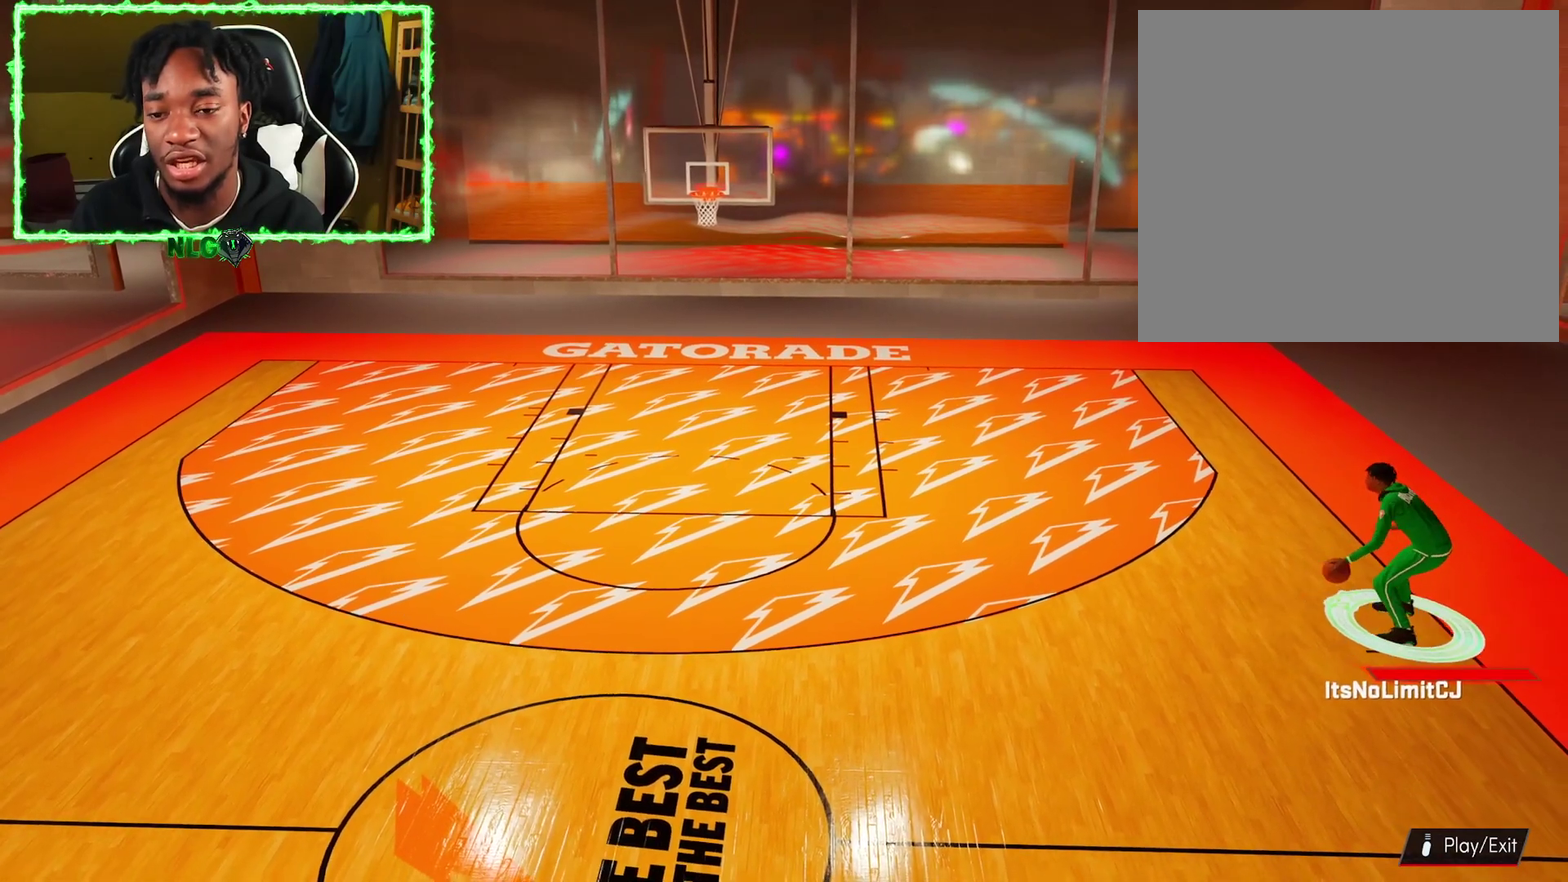
{"dt_ms": 301, "buttons": ["R2"], "left_stick": "left", "right_stick": "center", "events": []}
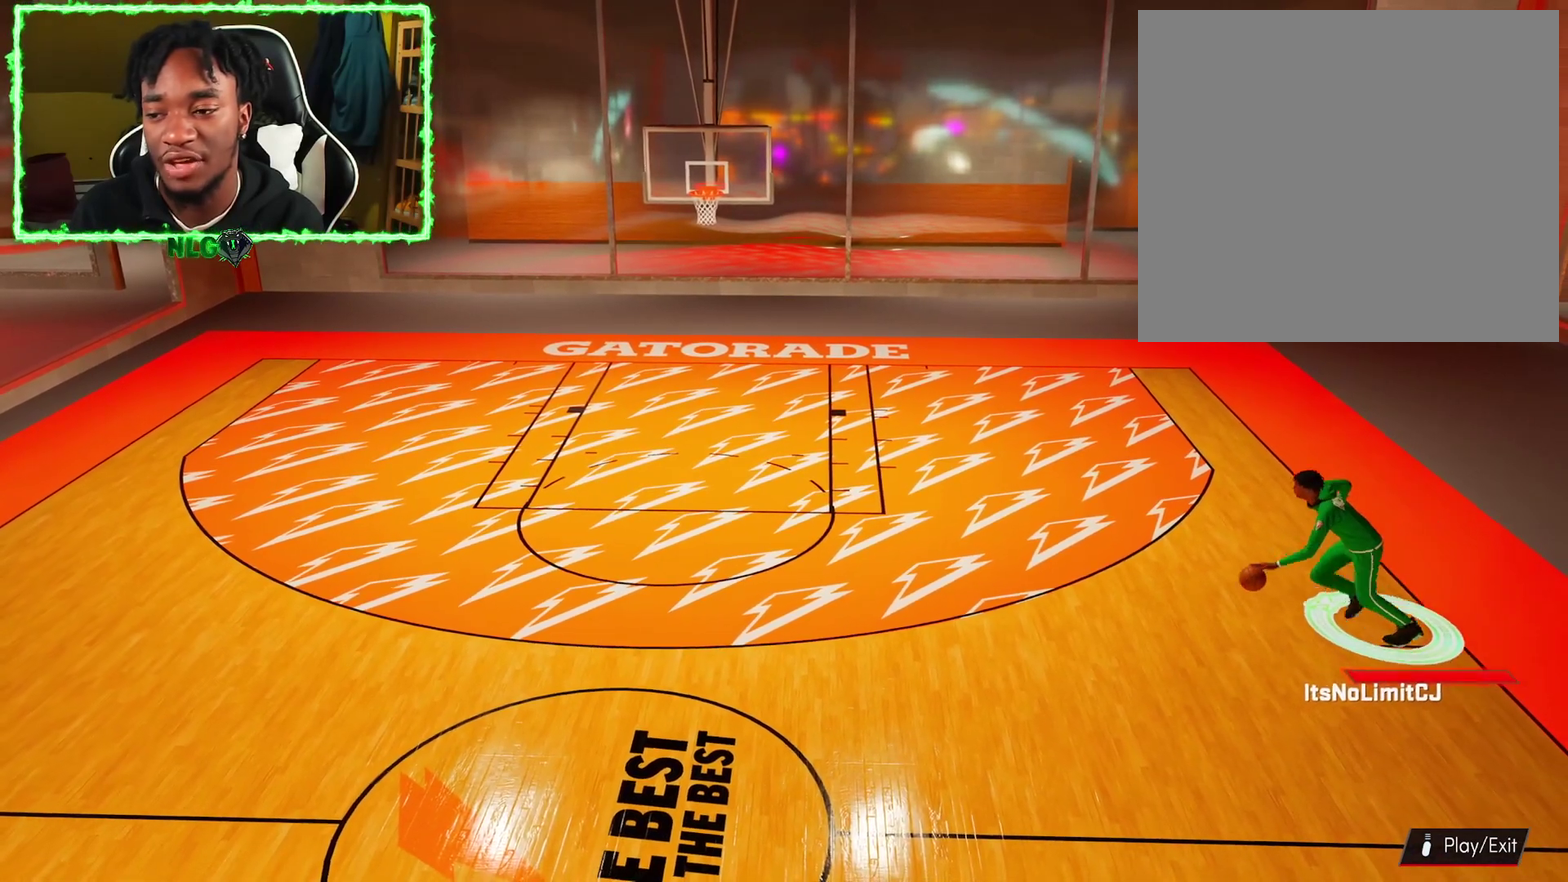
{"dt_ms": 700, "buttons": ["R2"], "left_stick": "left", "right_stick": "center", "events": []}
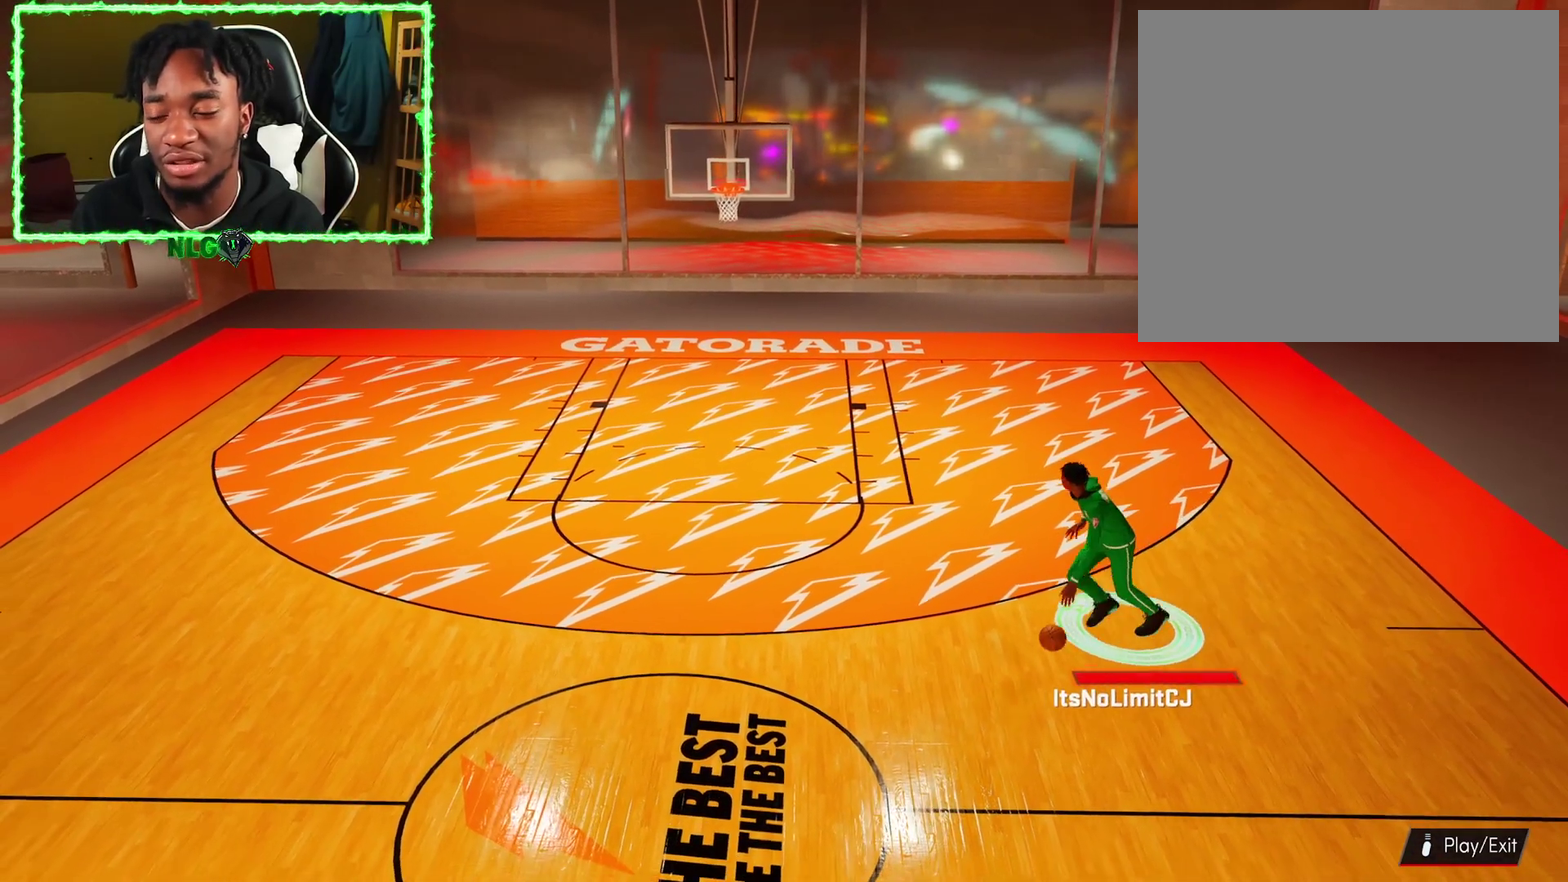
{"dt_ms": 401, "buttons": [], "left_stick": "center", "right_stick": "center", "events": [[167, "R2", "up"], [317, "left_stick", "down"], [367, "left_stick", "center"]]}
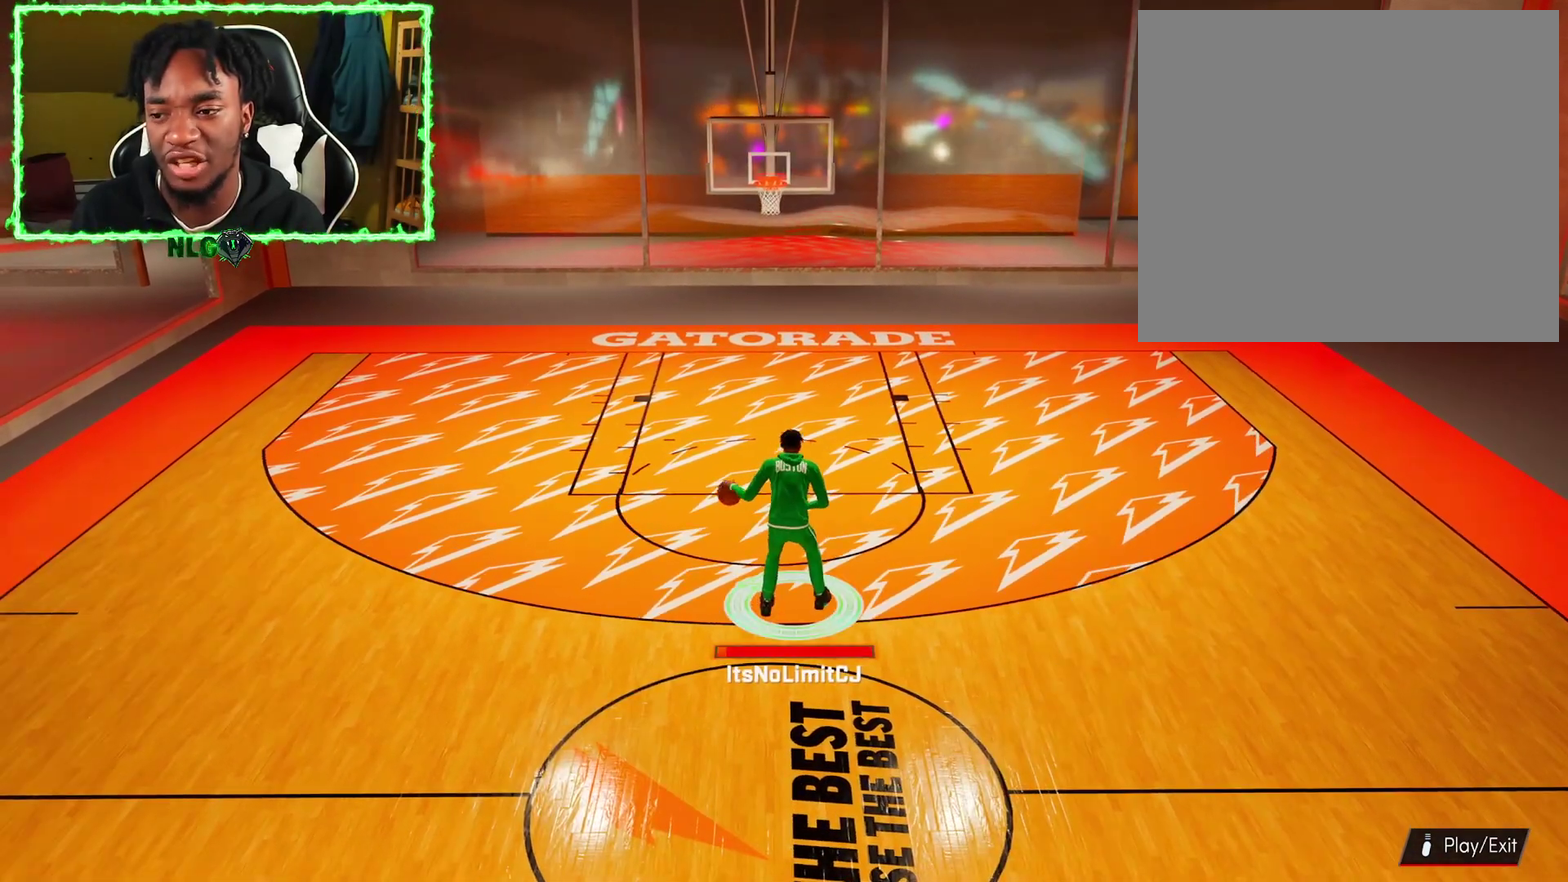
{"dt_ms": 600, "buttons": [], "left_stick": "center", "right_stick": "left", "events": [[66, "right_stick", "right"], [166, "right_stick", "center"], [250, "right_stick", "left"], [350, "right_stick", "center"], [433, "right_stick", "down-right"], [517, "right_stick", "right"], [600, "right_stick", "left"]]}
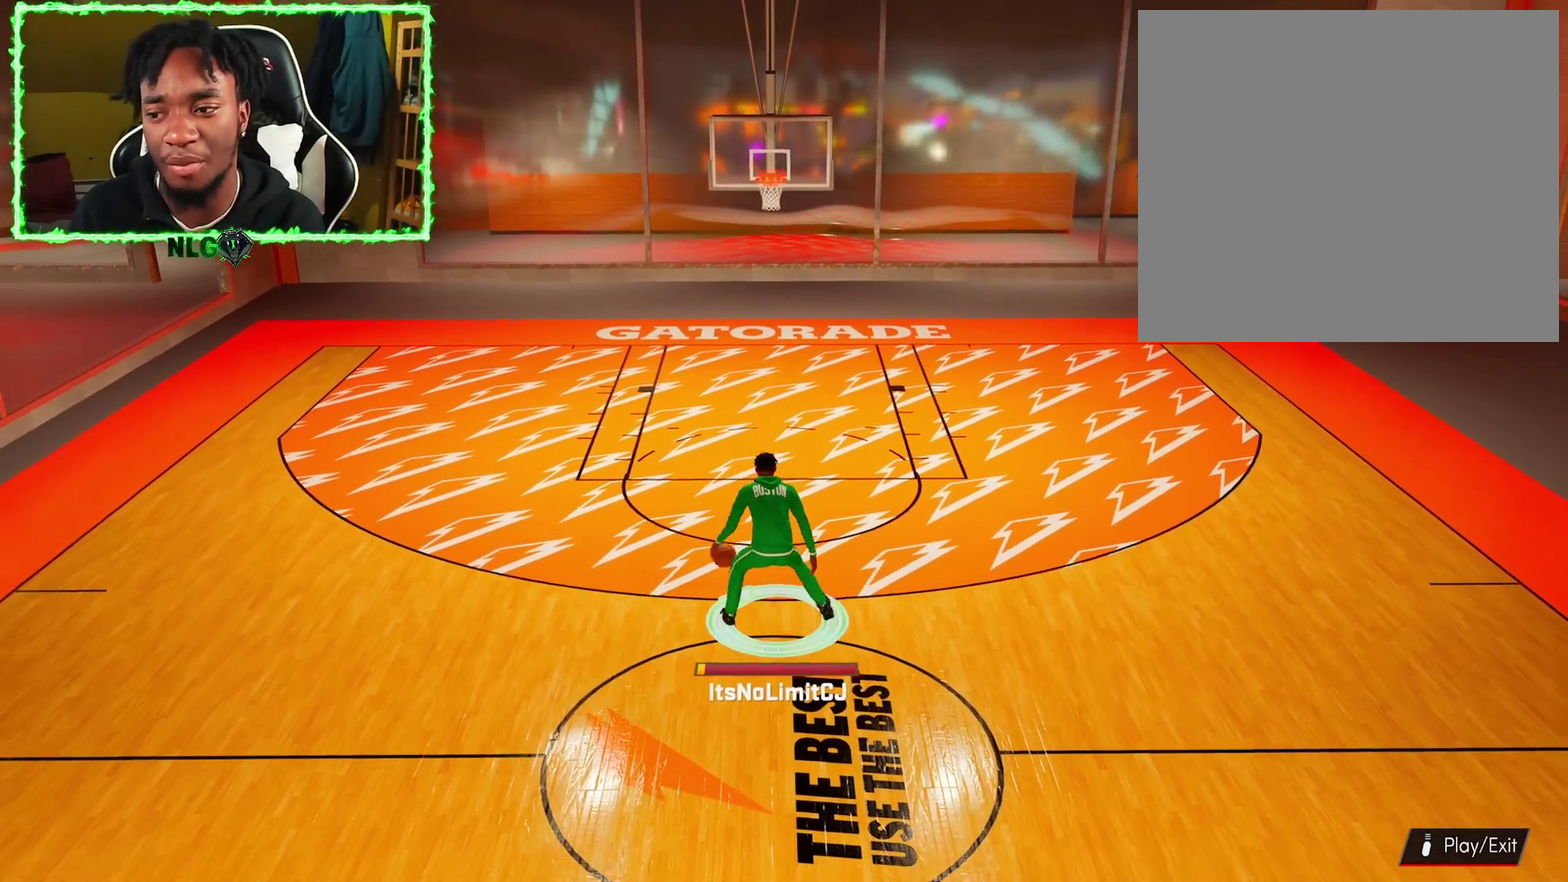
{"dt_ms": 501, "buttons": ["R2"], "left_stick": "center", "right_stick": "down", "events": [[100, "right_stick", "center"], [217, "R2", "down"], [267, "right_stick", "down"]]}
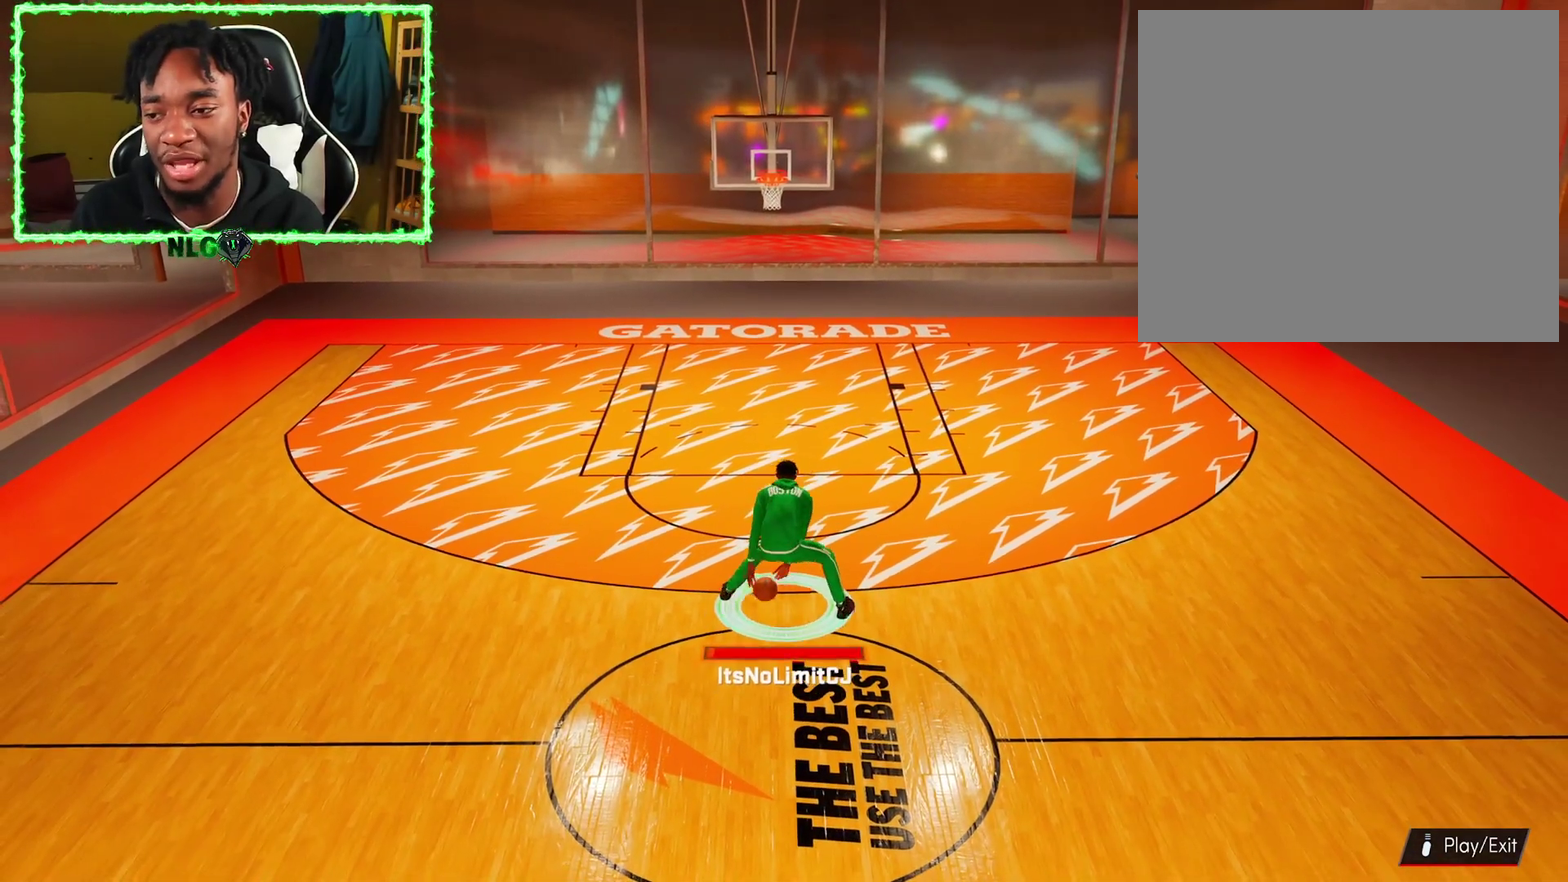
{"dt_ms": 700, "buttons": [], "left_stick": "center", "right_stick": "center", "events": [[183, "right_stick", "center"], [634, "R2", "up"]]}
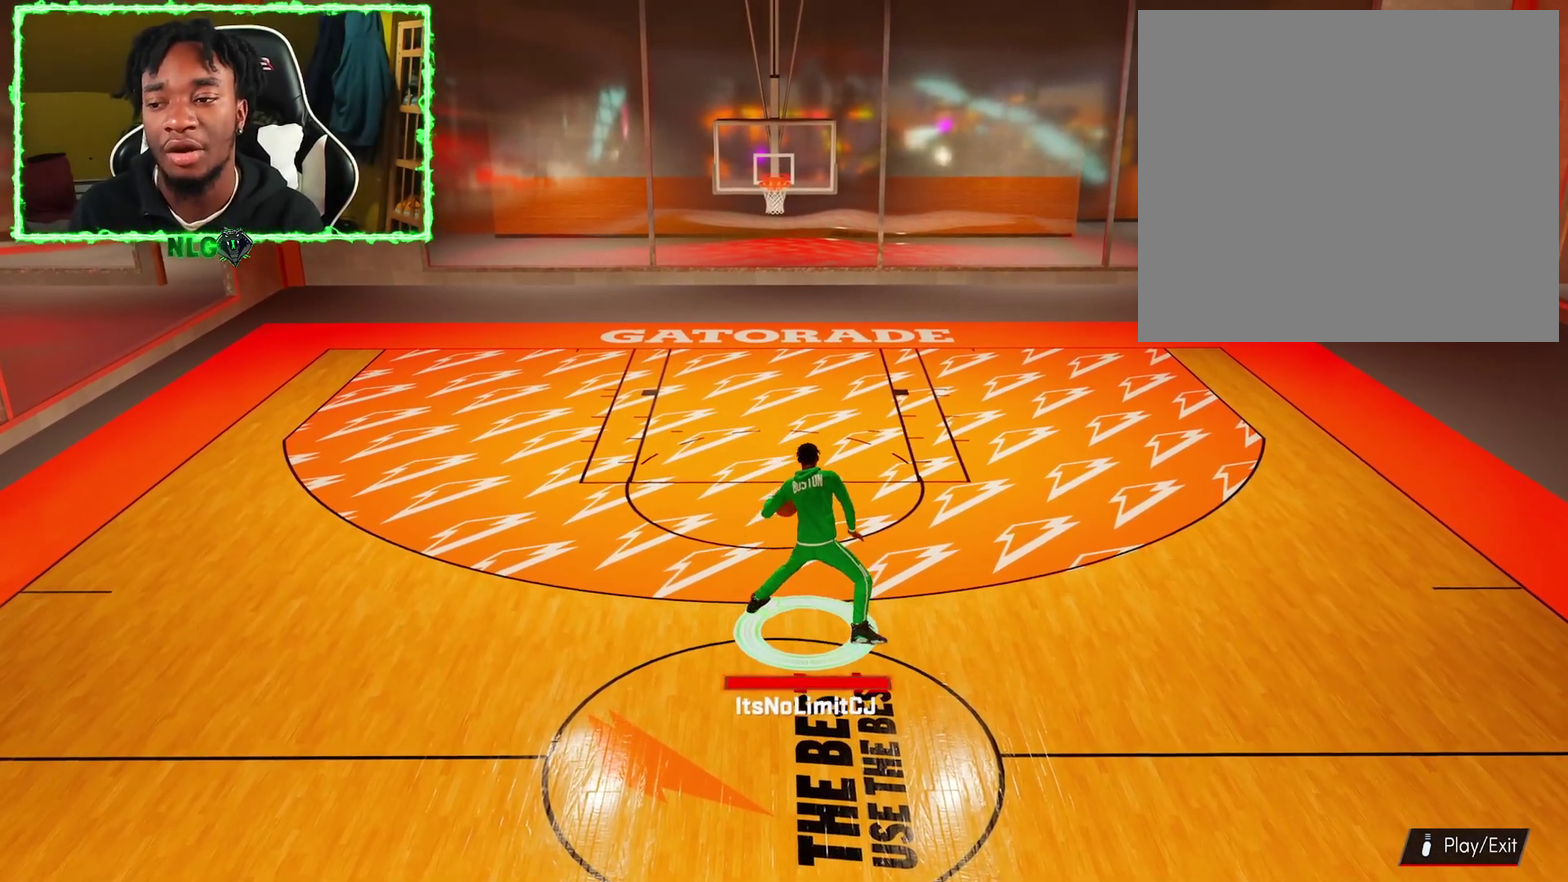
{"dt_ms": 301, "buttons": [], "left_stick": "center", "right_stick": "center", "events": []}
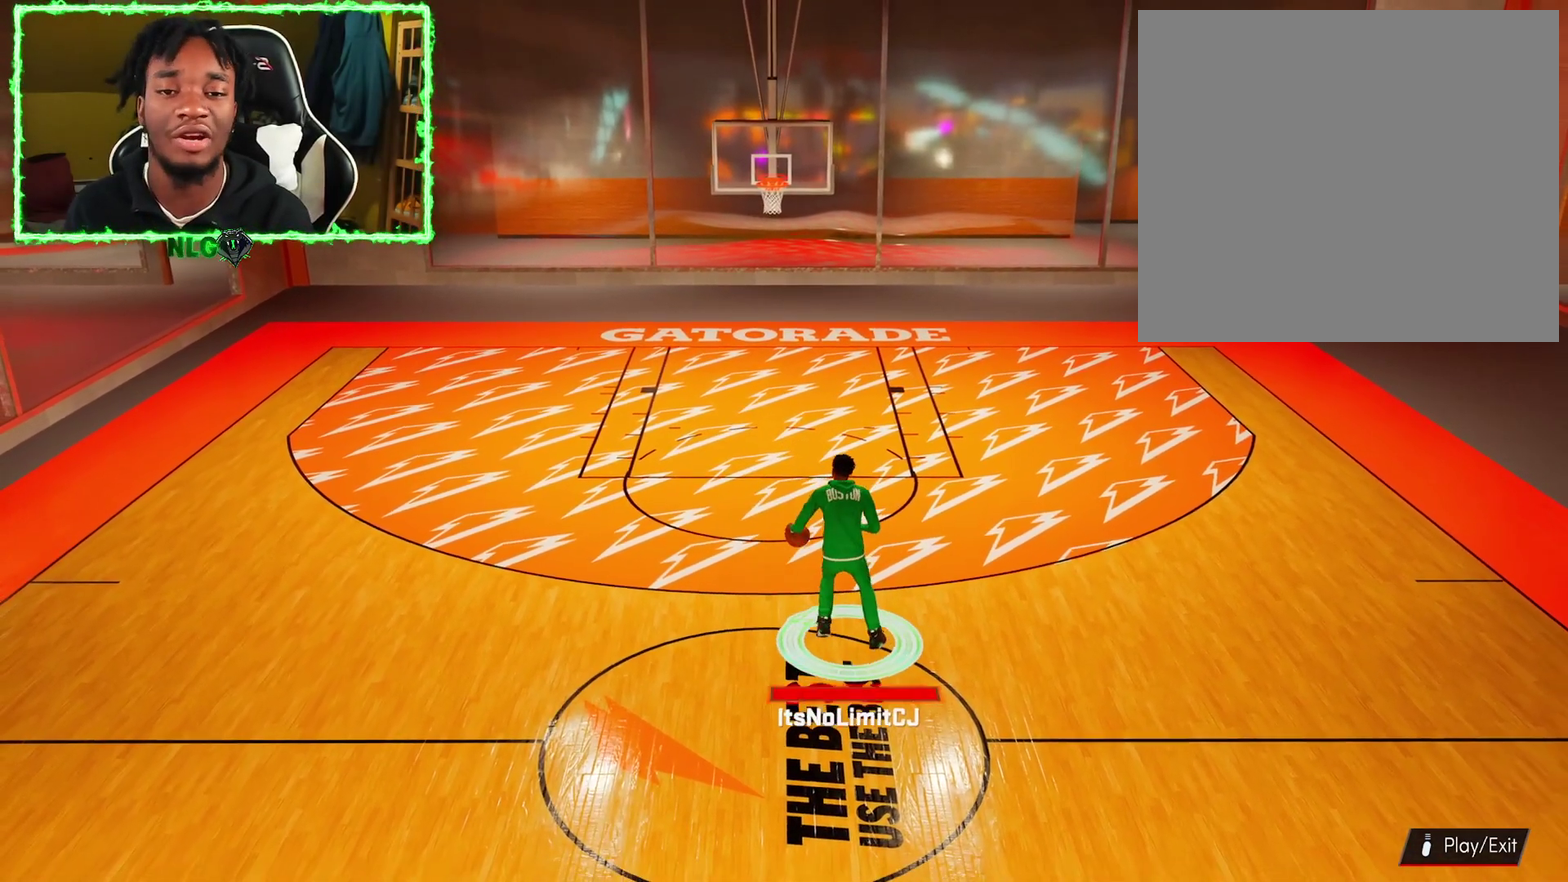
{"dt_ms": 500, "buttons": [], "left_stick": "center", "right_stick": "center", "events": []}
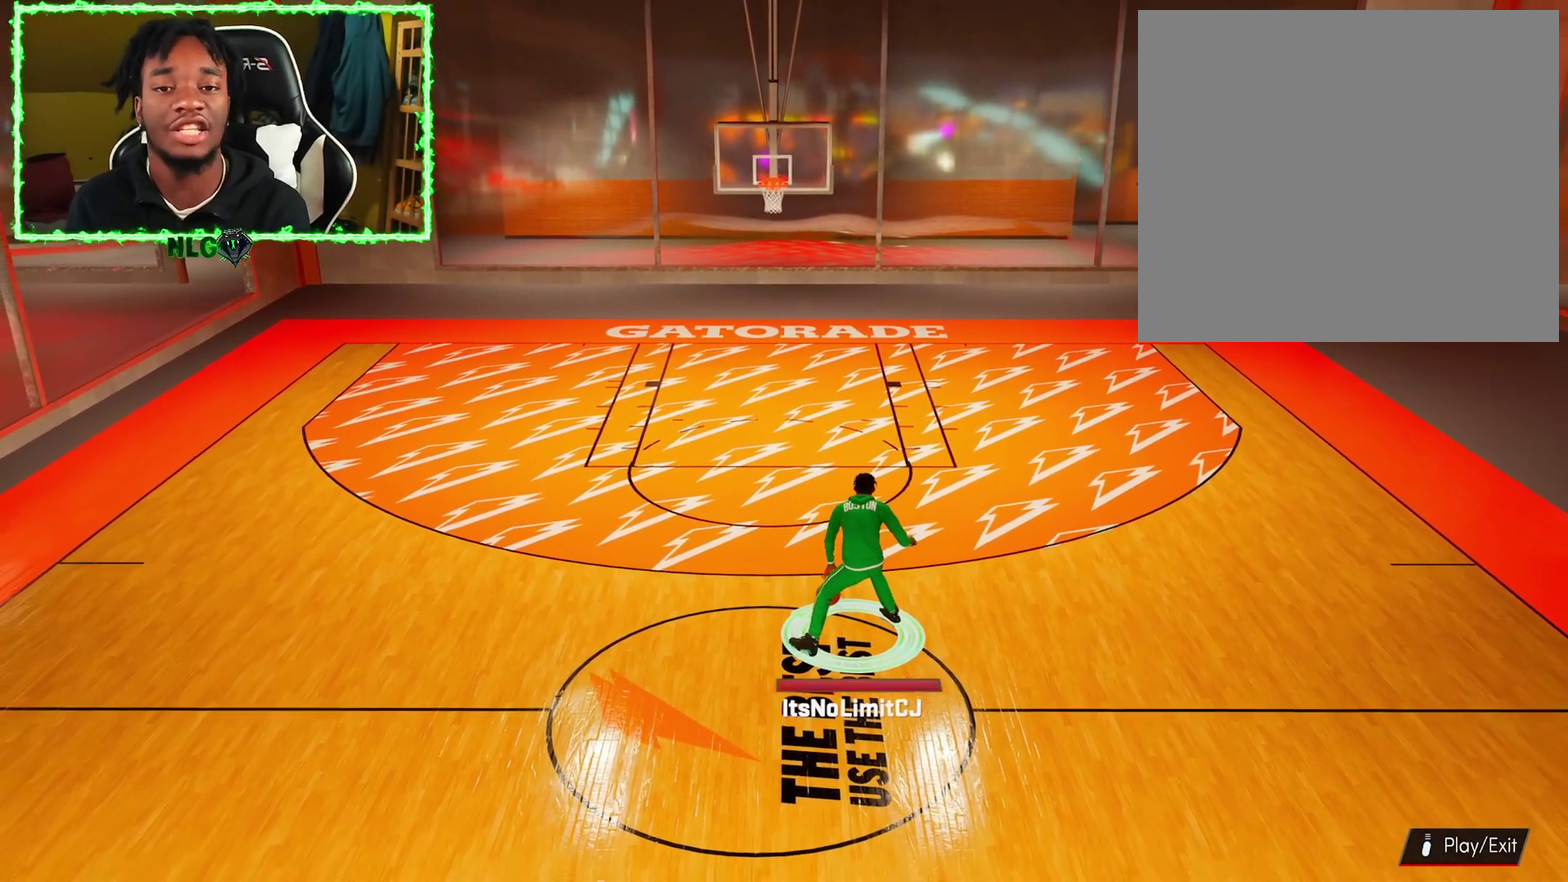
{"dt_ms": 301, "buttons": [], "left_stick": "center", "right_stick": "center", "events": []}
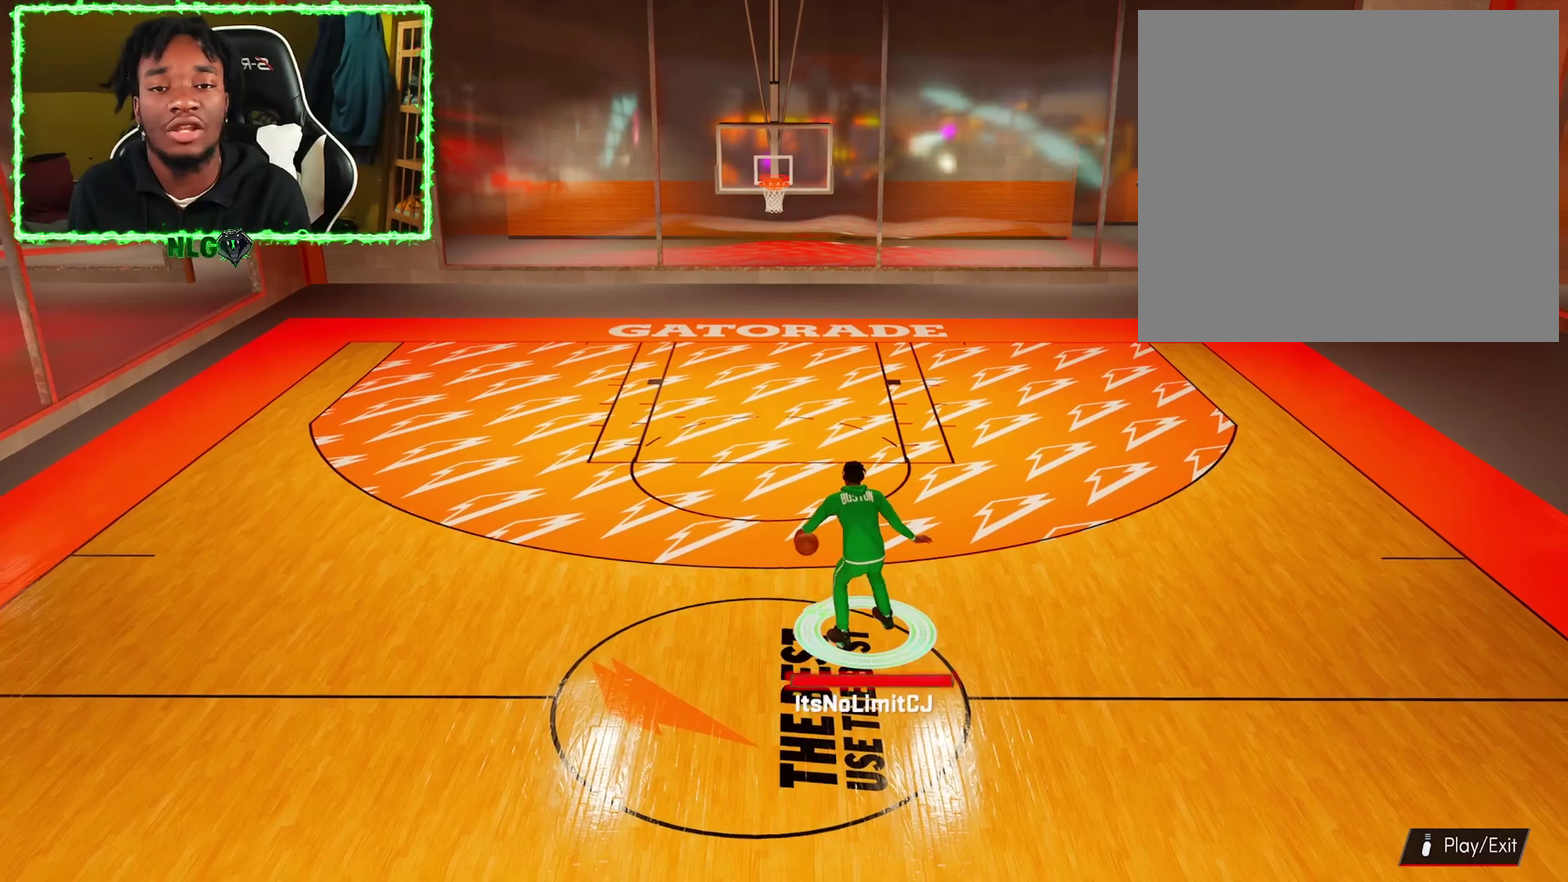
{"dt_ms": 700, "buttons": [], "left_stick": "center", "right_stick": "center", "events": []}
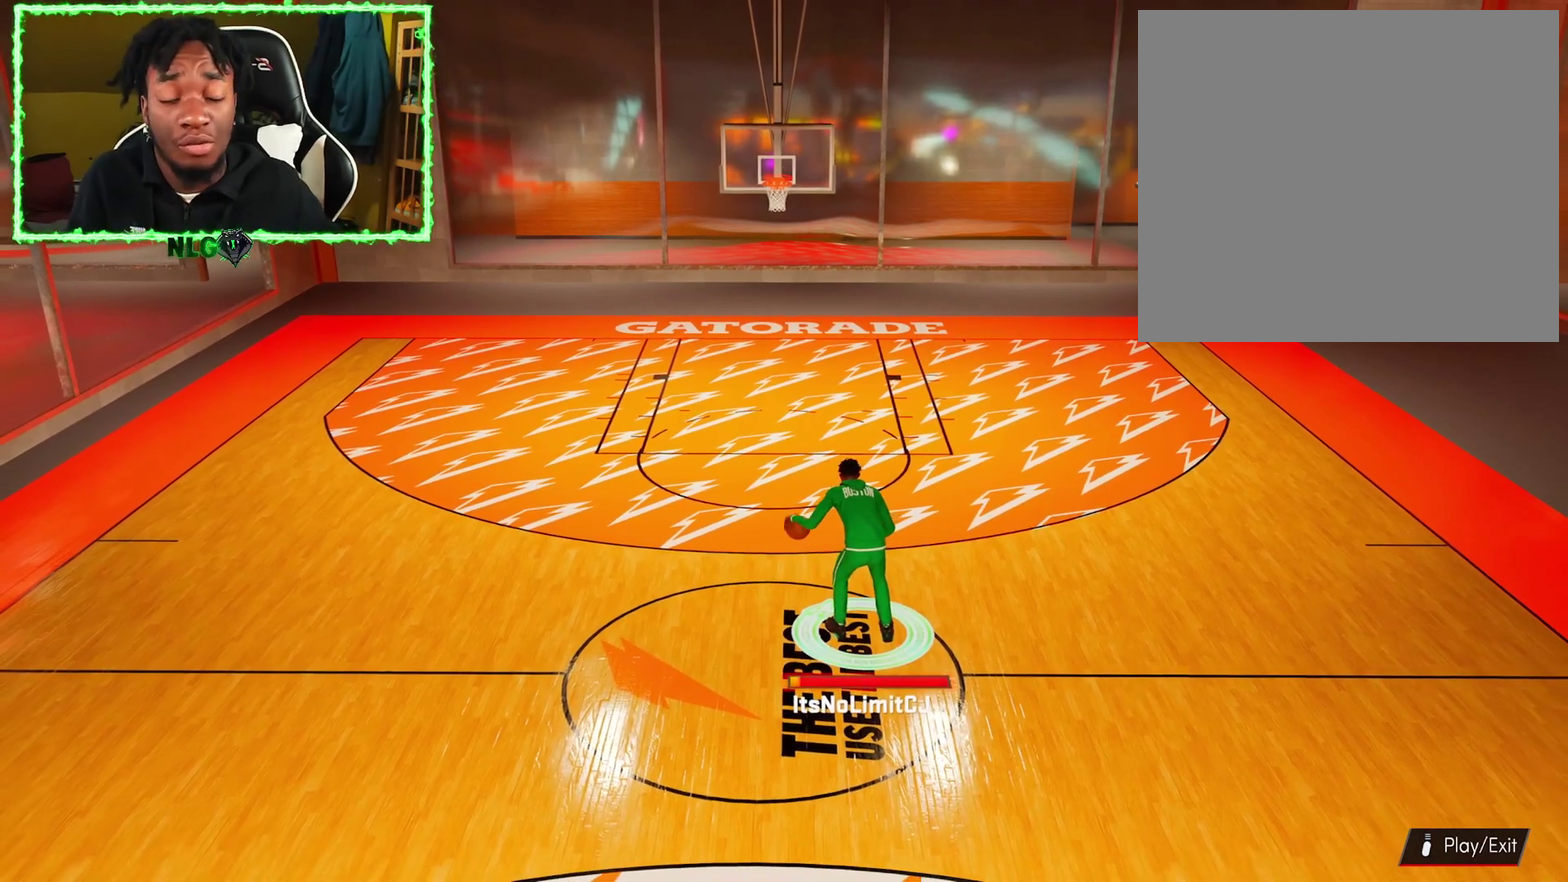
{"dt_ms": 501, "buttons": [], "left_stick": "center", "right_stick": "center", "events": []}
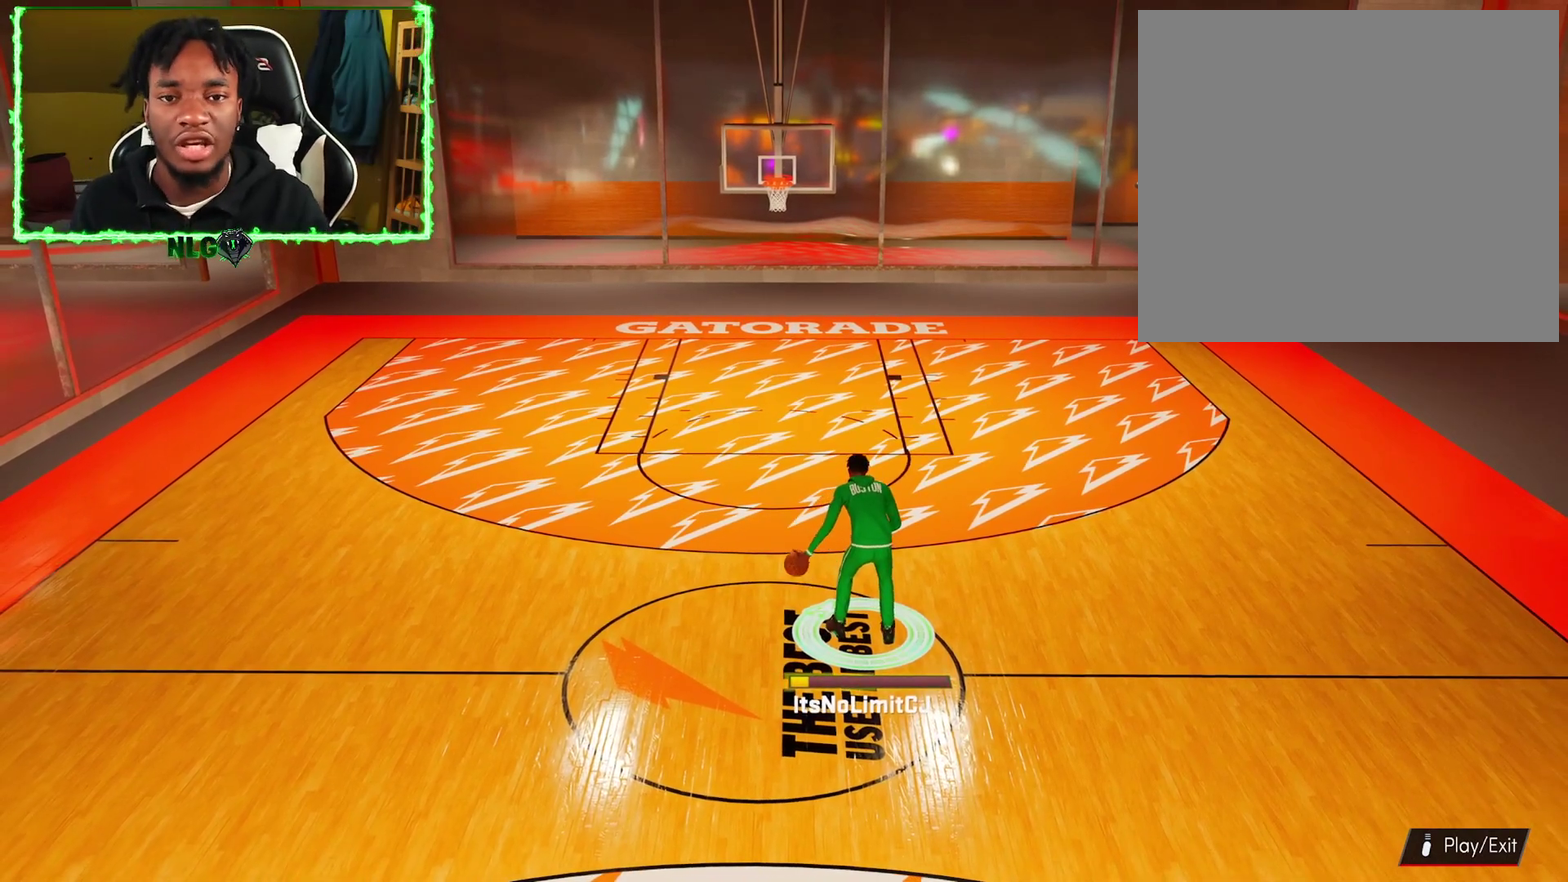
{"dt_ms": 500, "buttons": [], "left_stick": "left", "right_stick": "center", "events": [[450, "left_stick", "left"]]}
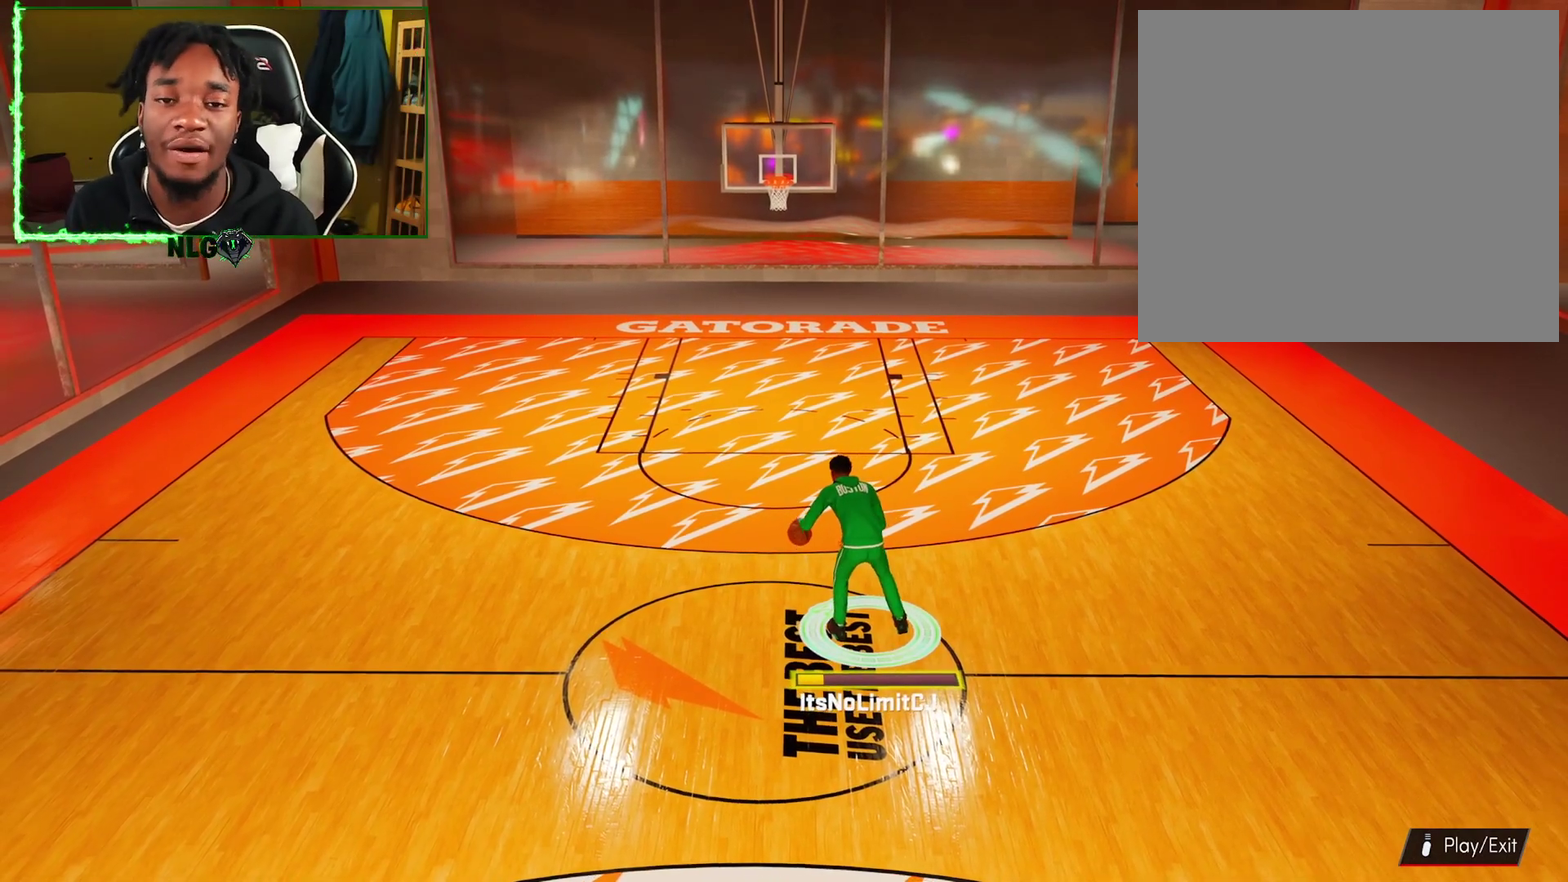
{"dt_ms": 701, "buttons": ["R2"], "left_stick": "center", "right_stick": "center", "events": [[401, "R2", "down"], [551, "R2", "up"], [551, "left_stick", "center"], [684, "R2", "down"]]}
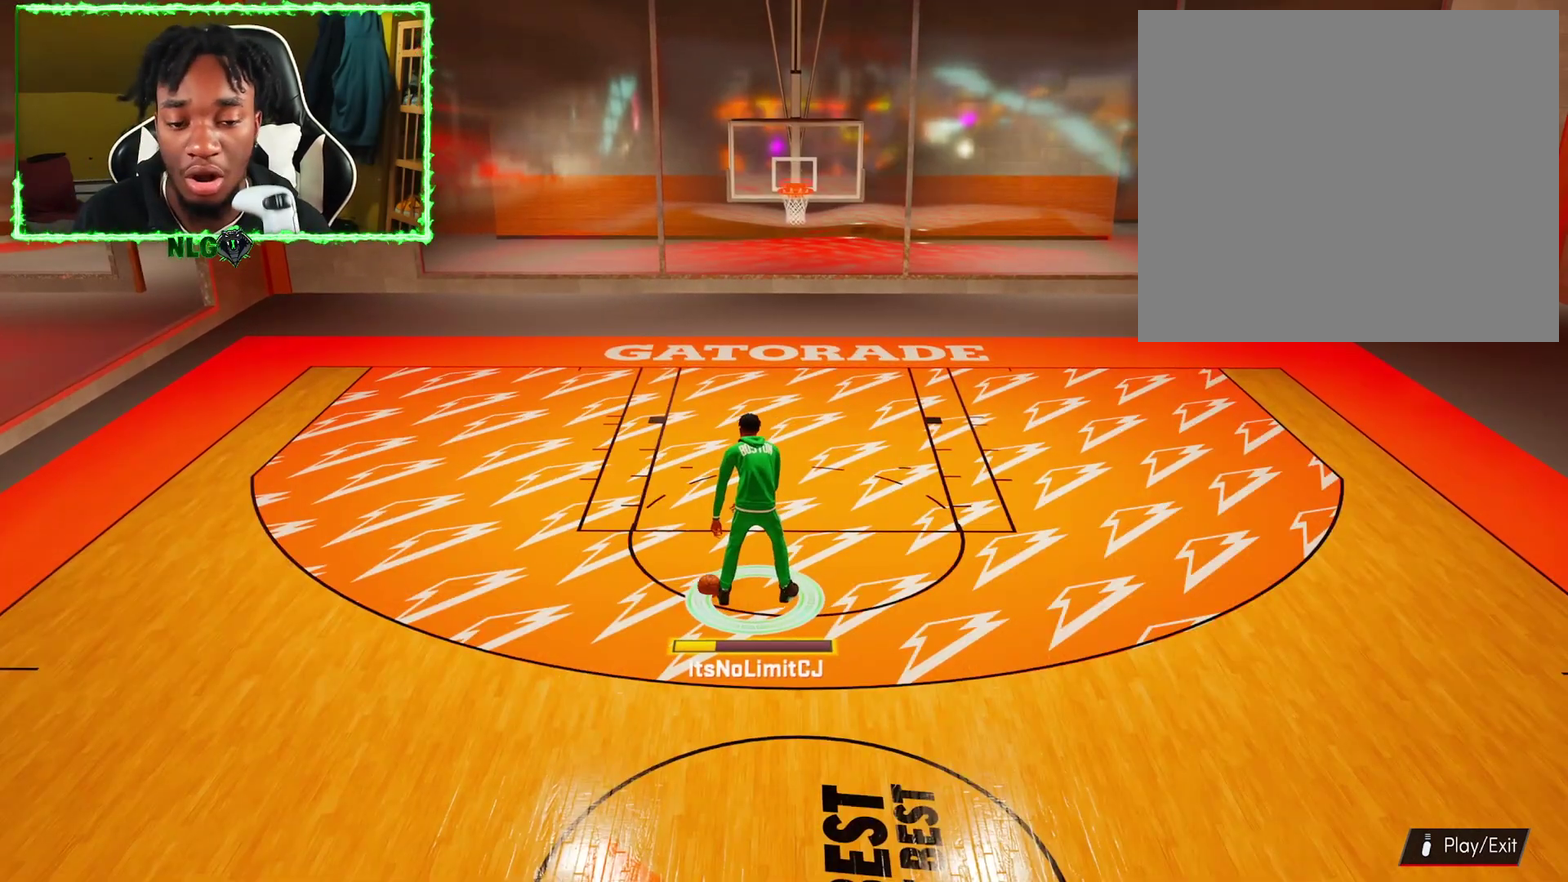
{"dt_ms": 300, "buttons": ["R2"], "left_stick": "center", "right_stick": "center", "events": []}
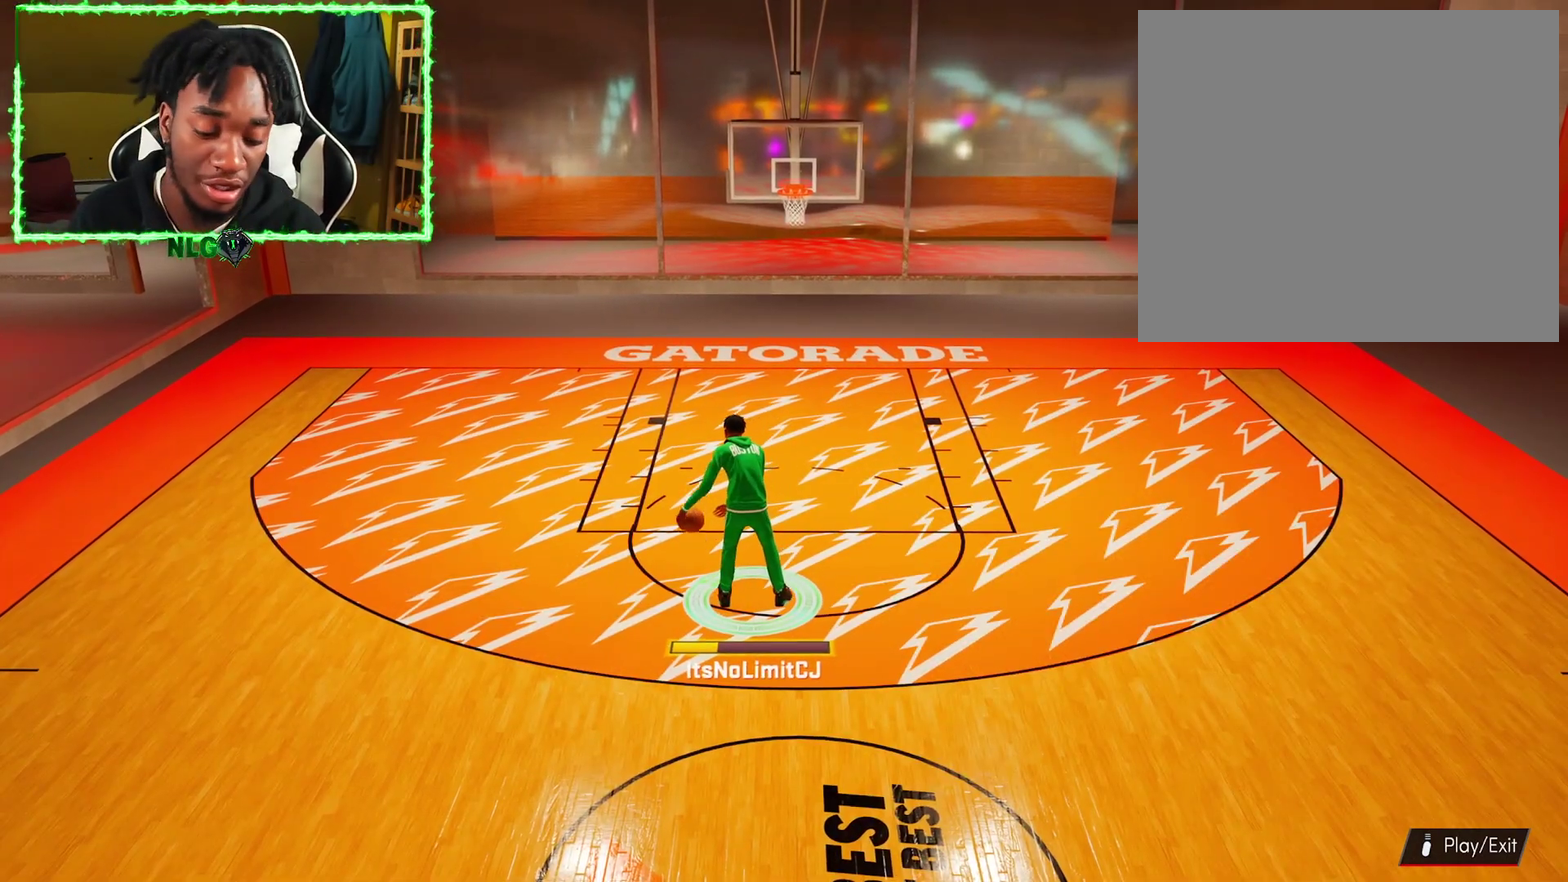
{"dt_ms": 501, "buttons": ["R2"], "left_stick": "center", "right_stick": "center", "events": []}
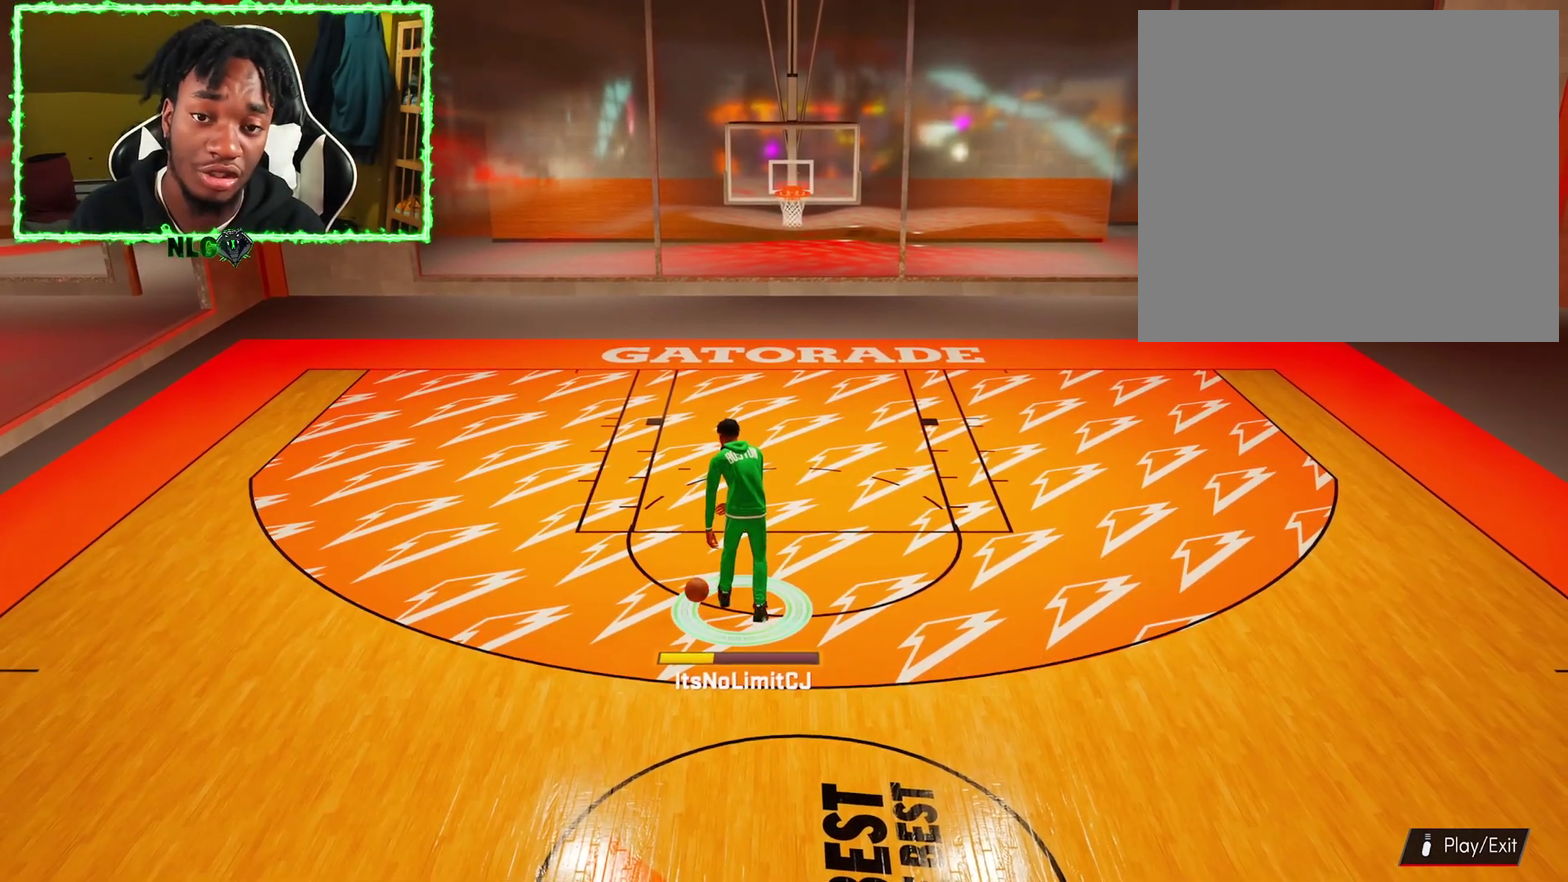
{"dt_ms": 500, "buttons": ["R2"], "left_stick": "center", "right_stick": "center", "events": []}